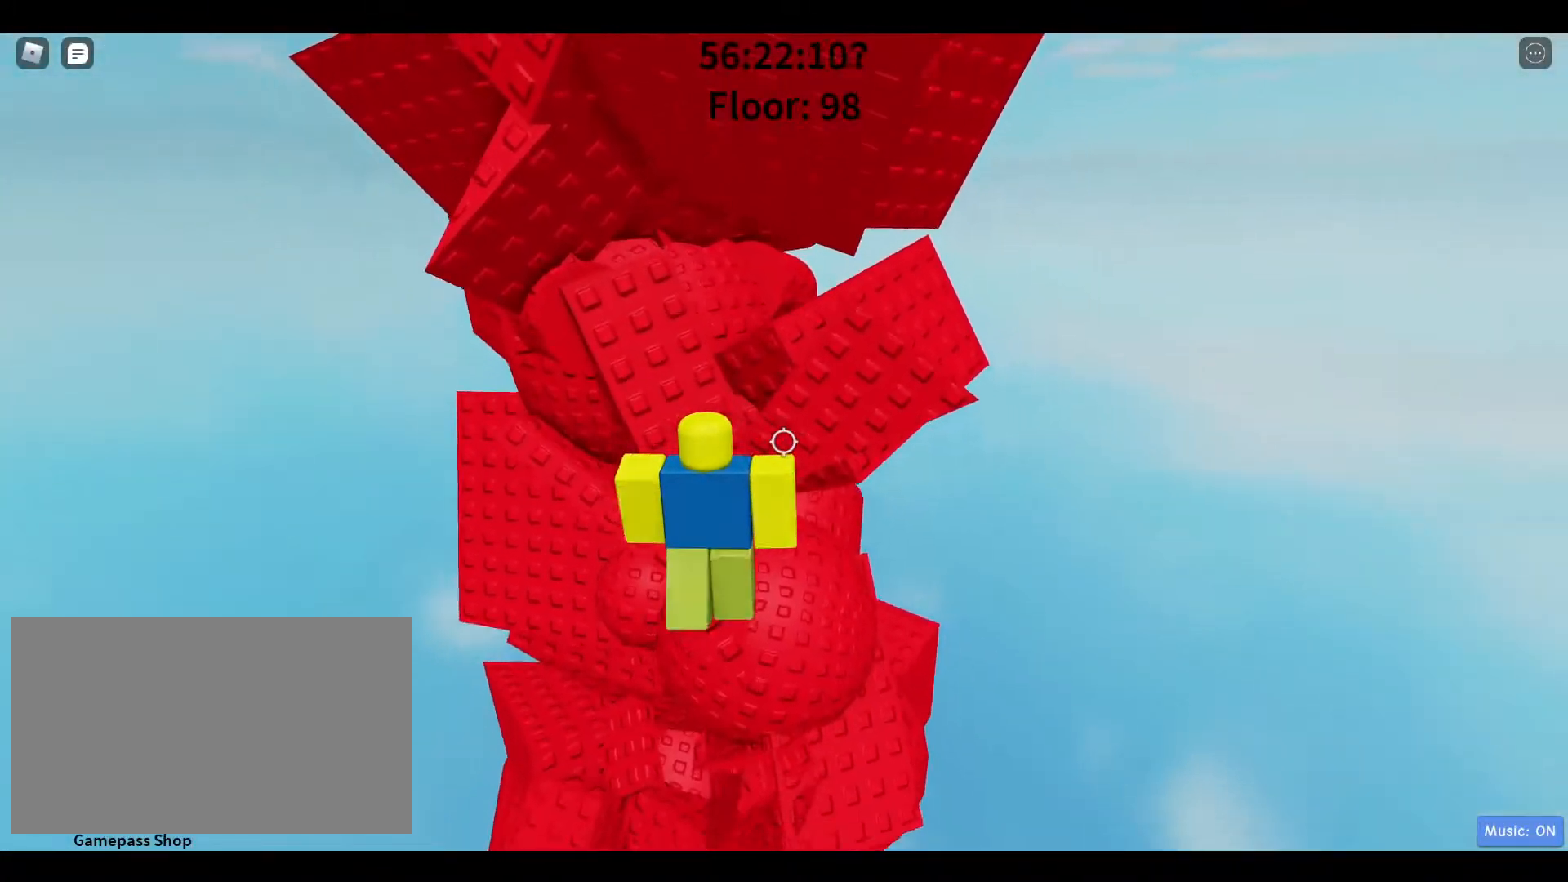
Gameplay with keyboard and mouse; each line is a JSON object with the keys and mouse buttons held at the frame after it. "events" lists presses ("down") and releases ("up") of "1", "2", "3", "4", "5", "a", "alt", "c", "caps_lock", "ctrl", "d", "e", "f", "g", "q", "r", "s", "shift", "space", "t", "tab", "v", "w", "x", "z", "mouse_left", "mouse_wheel" and "mouse_right" between this image and that frame as [ms after this image, input, new state], when the widget could be followed in between. "mouse_left", "mouse_wheel", "mouse_right" = the "left", "wheel", "right" buttons of the "mouse" list. No other keys are recorded. "wheel" means that the mouse wheel is clicked or scrolled. Not read: mouse_move.
{"keys": ["a"], "mouse": [], "events": [[117, "a", "down"], [167, "a", "up"], [433, "a", "down"]]}
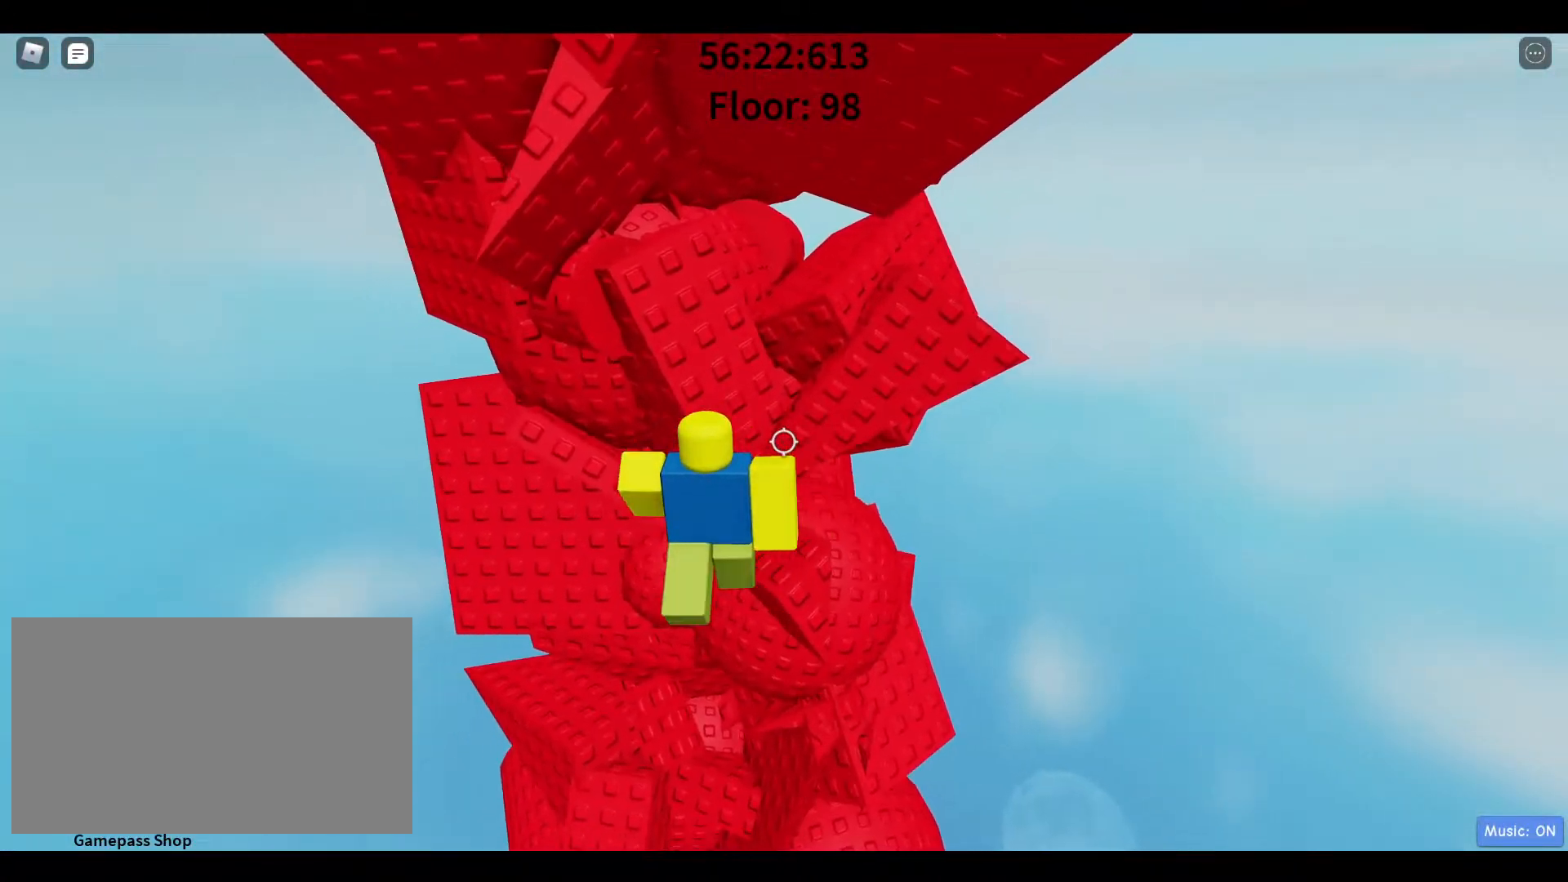
{"keys": ["a"], "mouse": [], "events": [[83, "space", "down"], [267, "space", "up"]]}
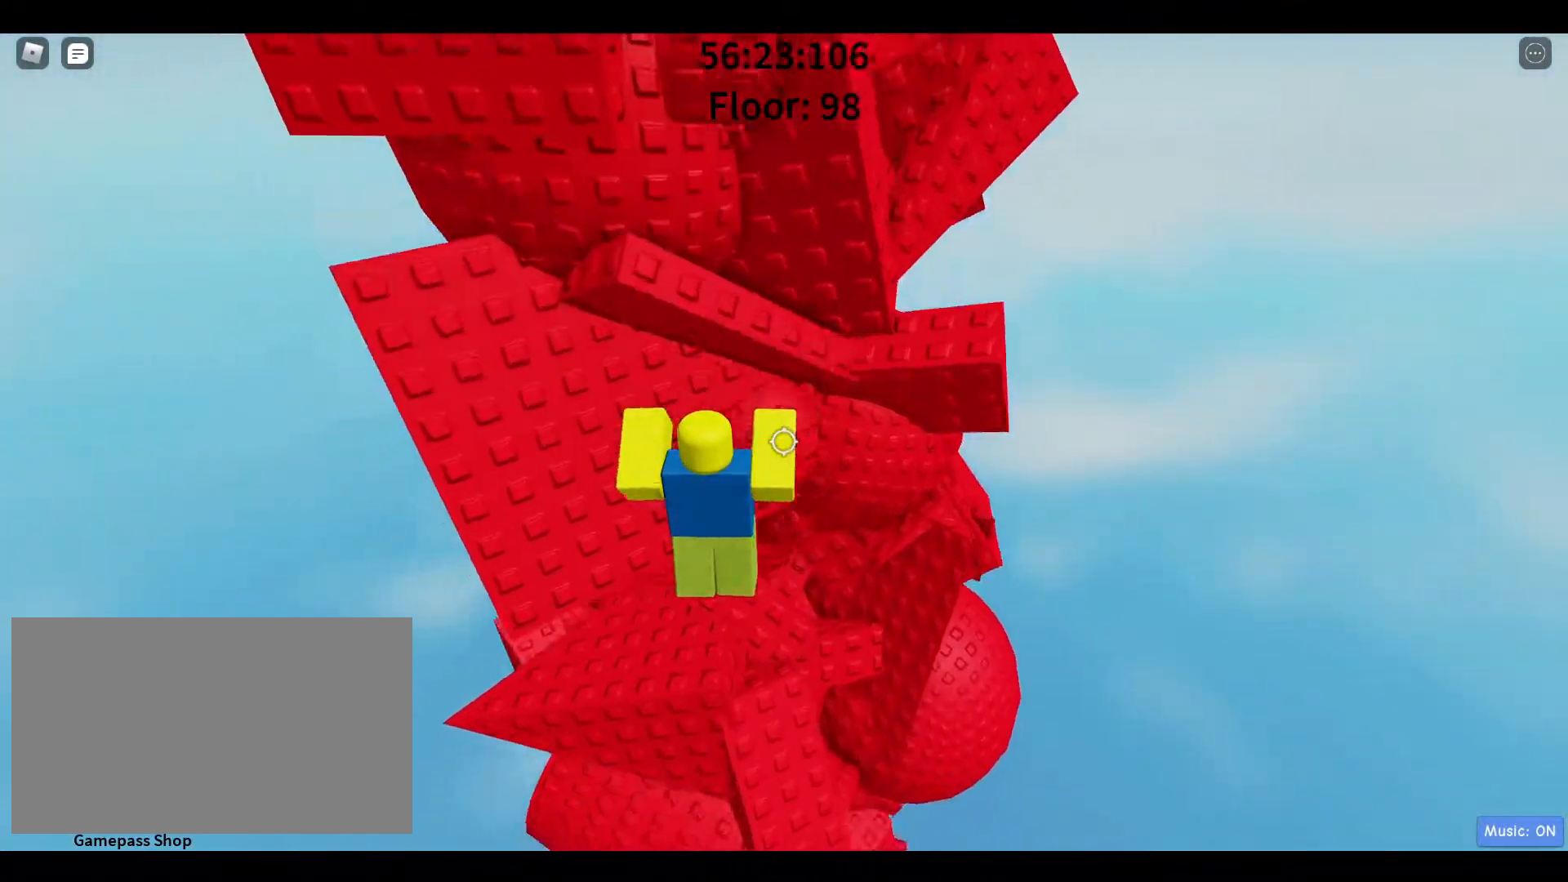
{"keys": ["w"], "mouse": [], "events": [[100, "a", "up"], [183, "a", "down"], [283, "space", "down"], [333, "w", "down"], [383, "a", "up"], [417, "space", "up"]]}
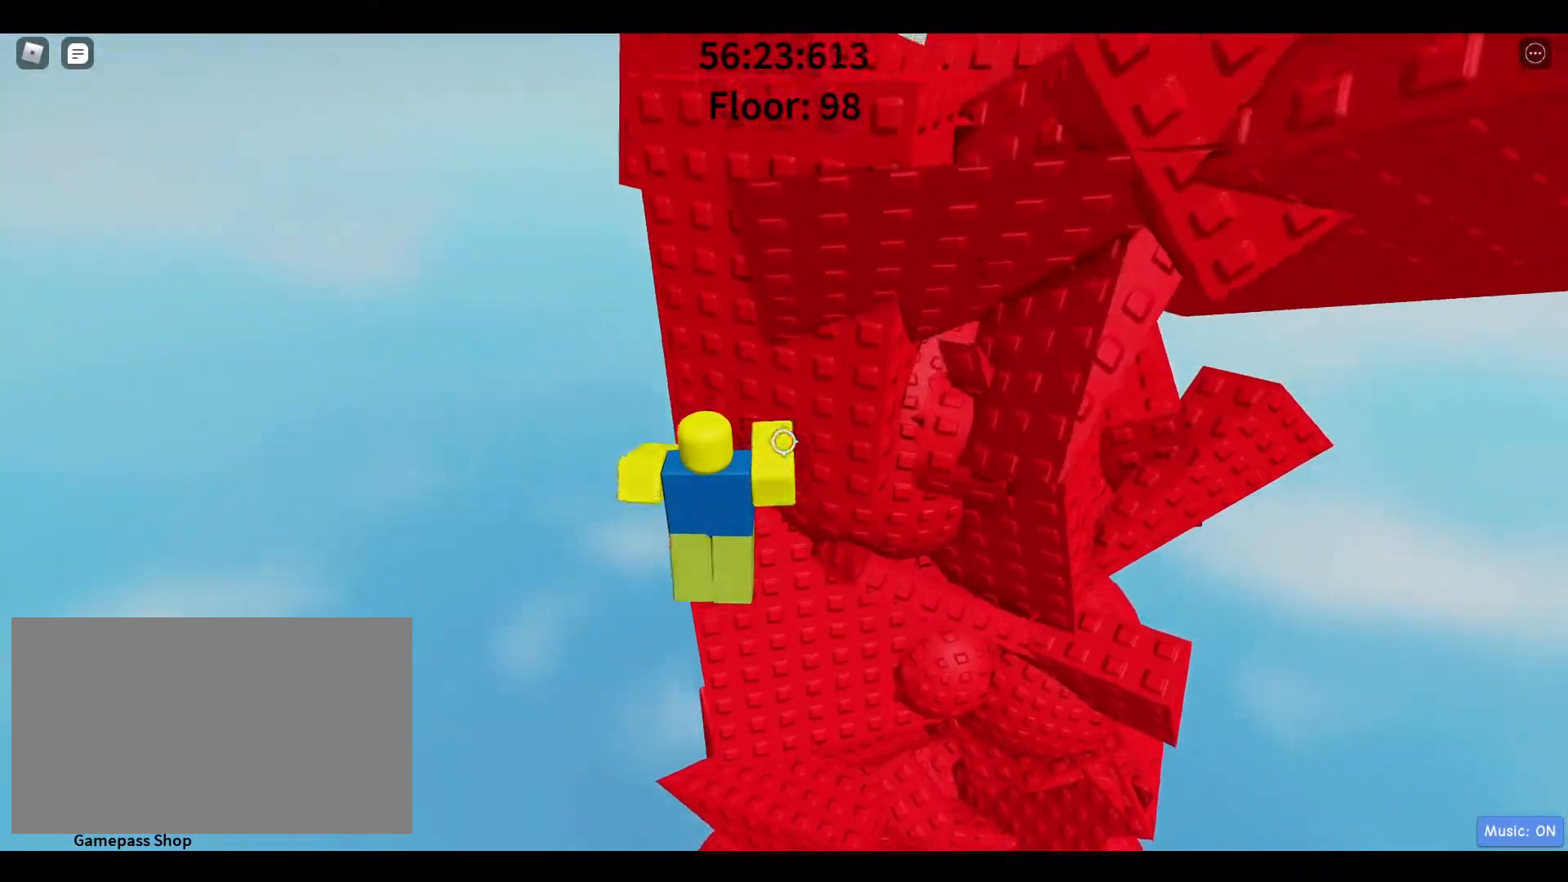
{"keys": [], "mouse": [], "events": [[117, "a", "down"], [217, "a", "up"], [267, "w", "up"]]}
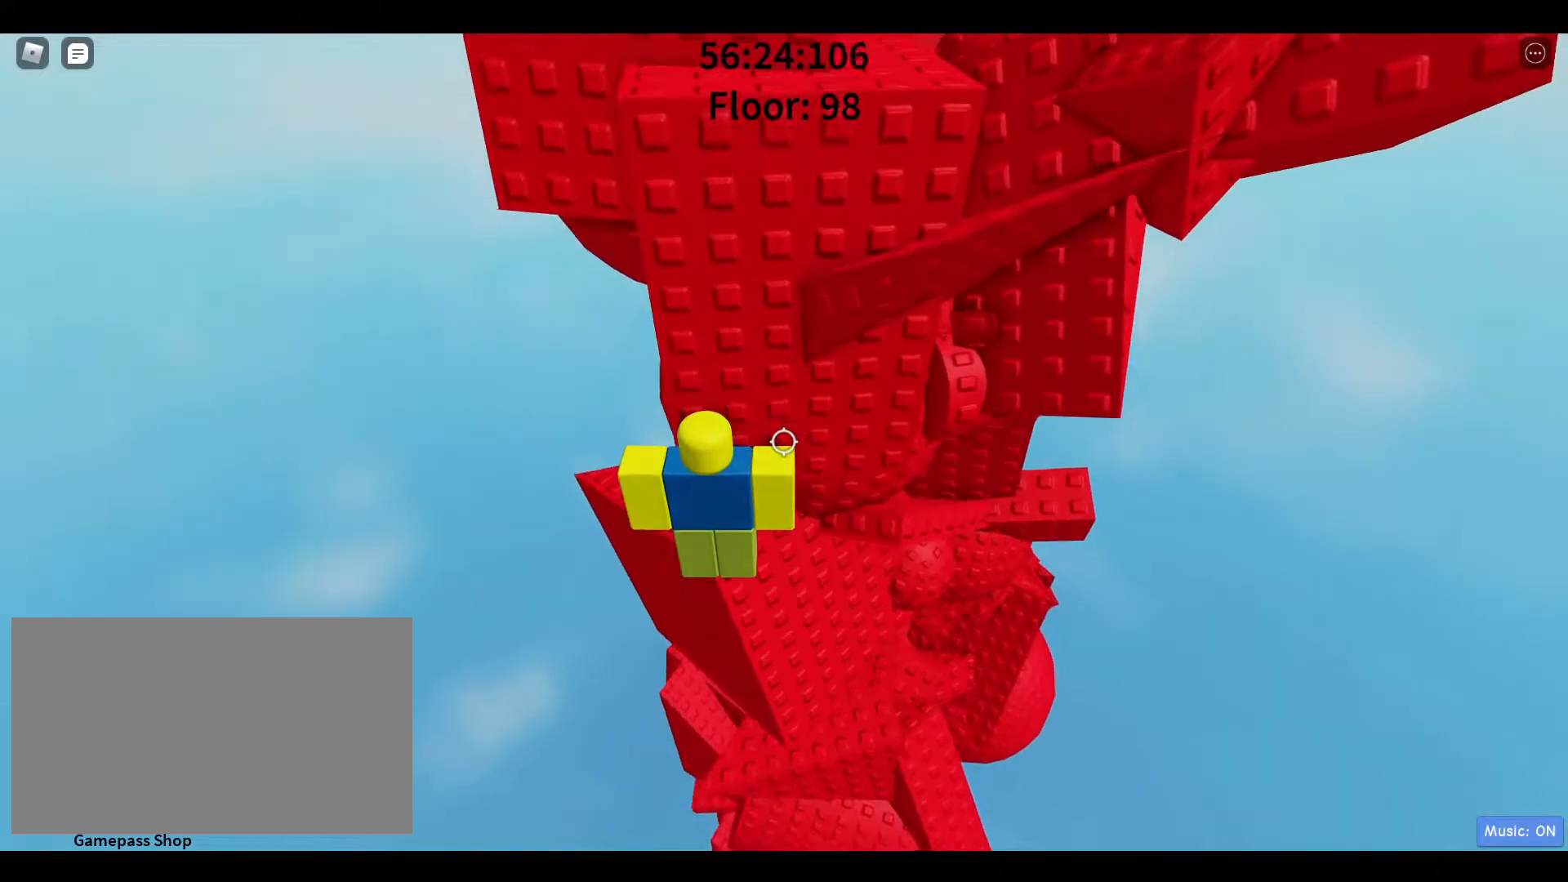
{"keys": ["a", "w"], "mouse": [], "events": [[317, "space", "down"], [400, "w", "down"], [500, "a", "down"], [500, "space", "up"]]}
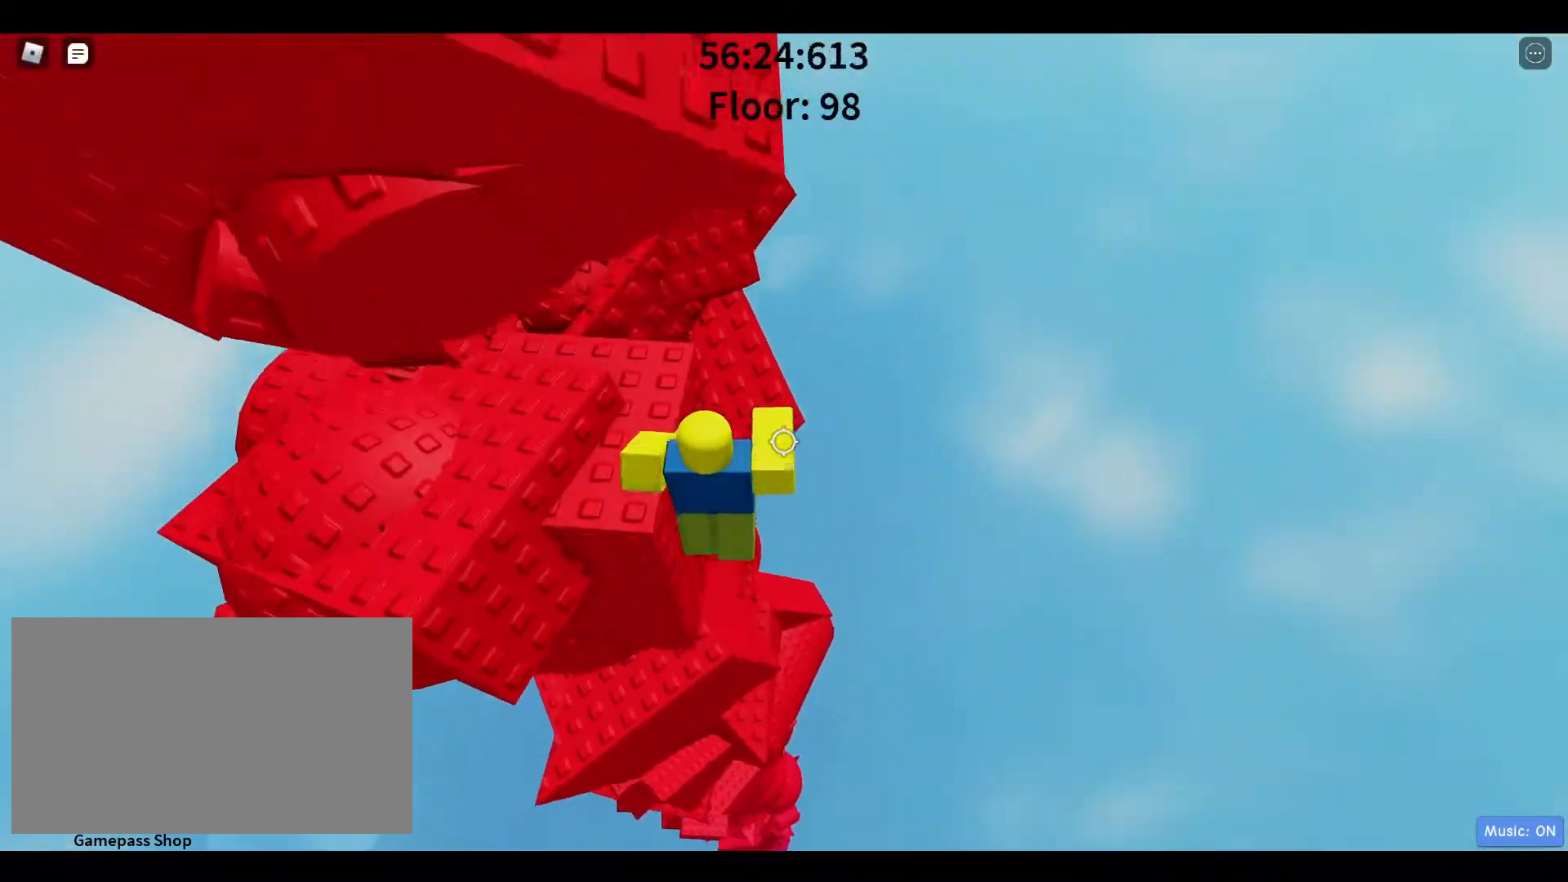
{"keys": ["d"], "mouse": [], "events": [[233, "a", "up"], [233, "w", "up"], [383, "d", "down"]]}
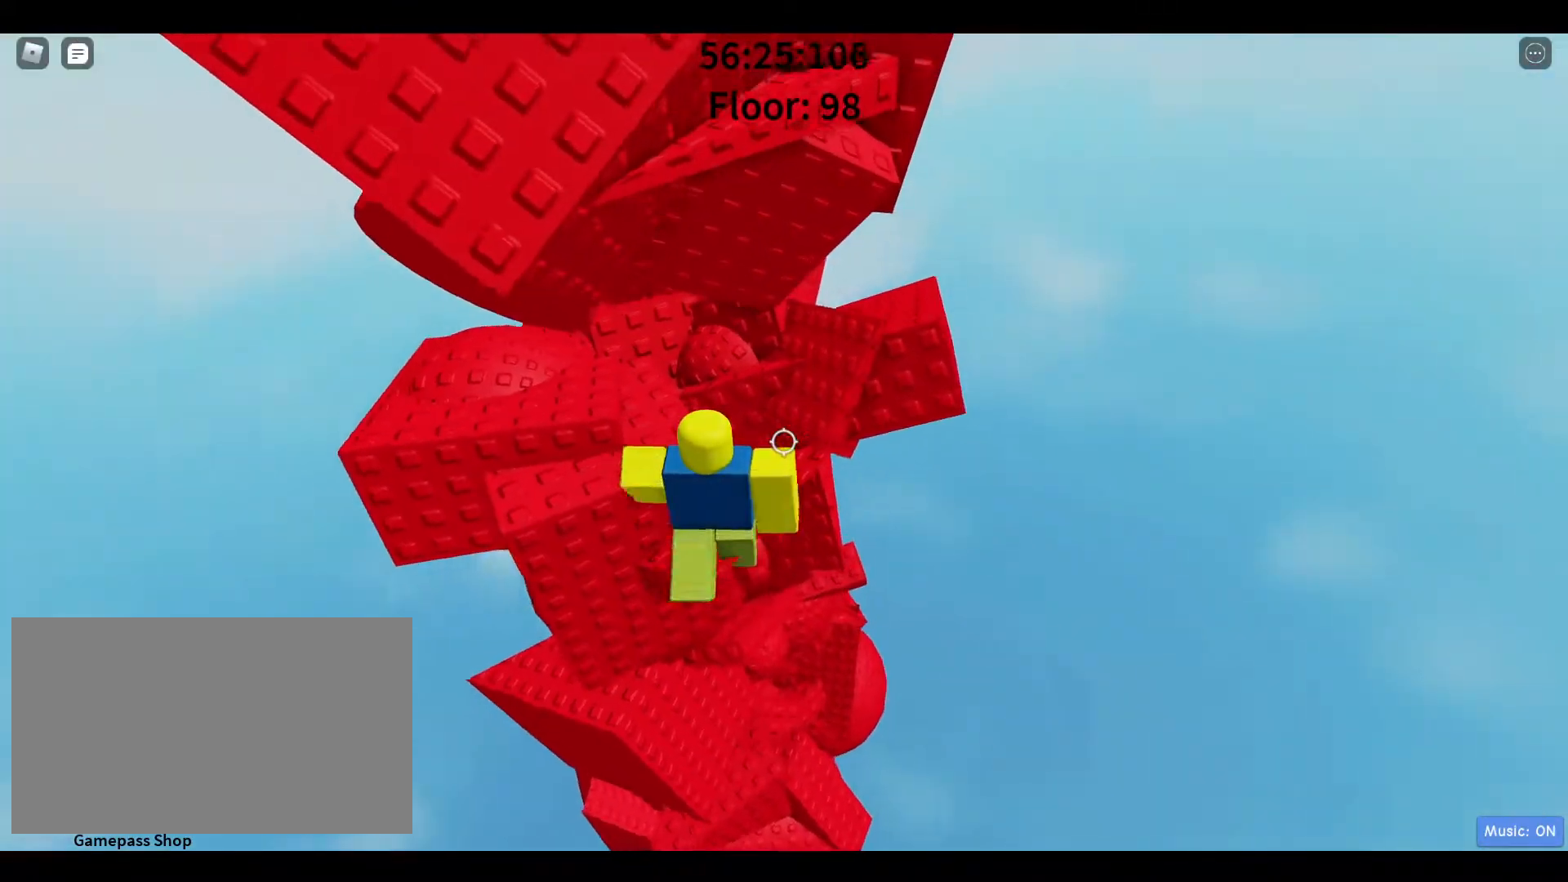
{"keys": ["d", "space"], "mouse": [], "events": [[17, "d", "up"], [250, "d", "down"], [350, "space", "down"]]}
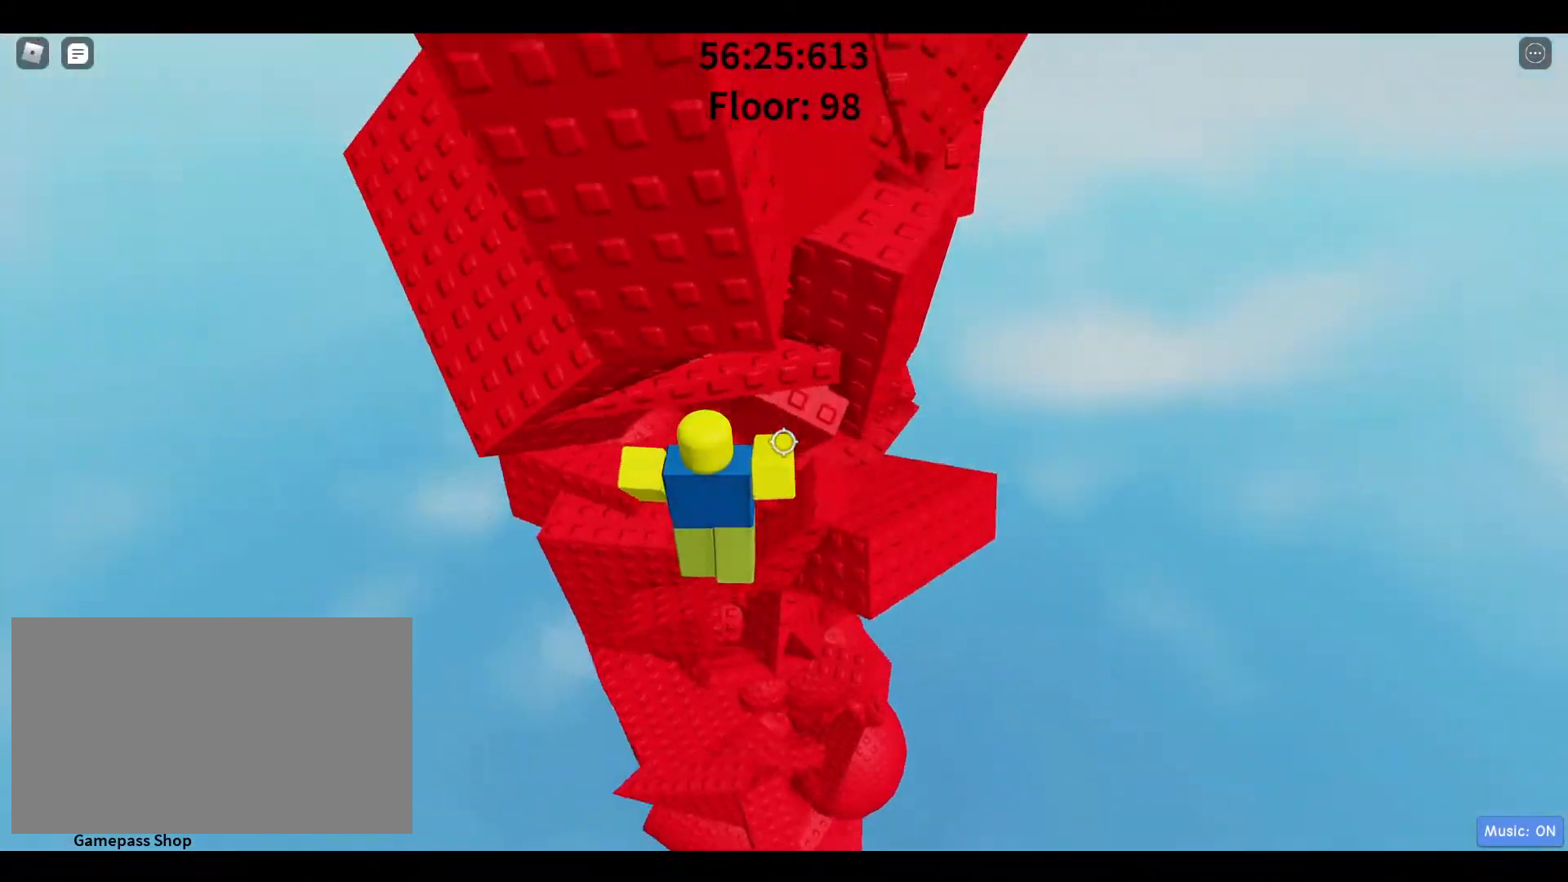
{"keys": [], "mouse": [], "events": [[33, "space", "up"], [33, "w", "down"], [133, "w", "up"], [183, "w", "down"], [267, "w", "up"], [350, "d", "up"]]}
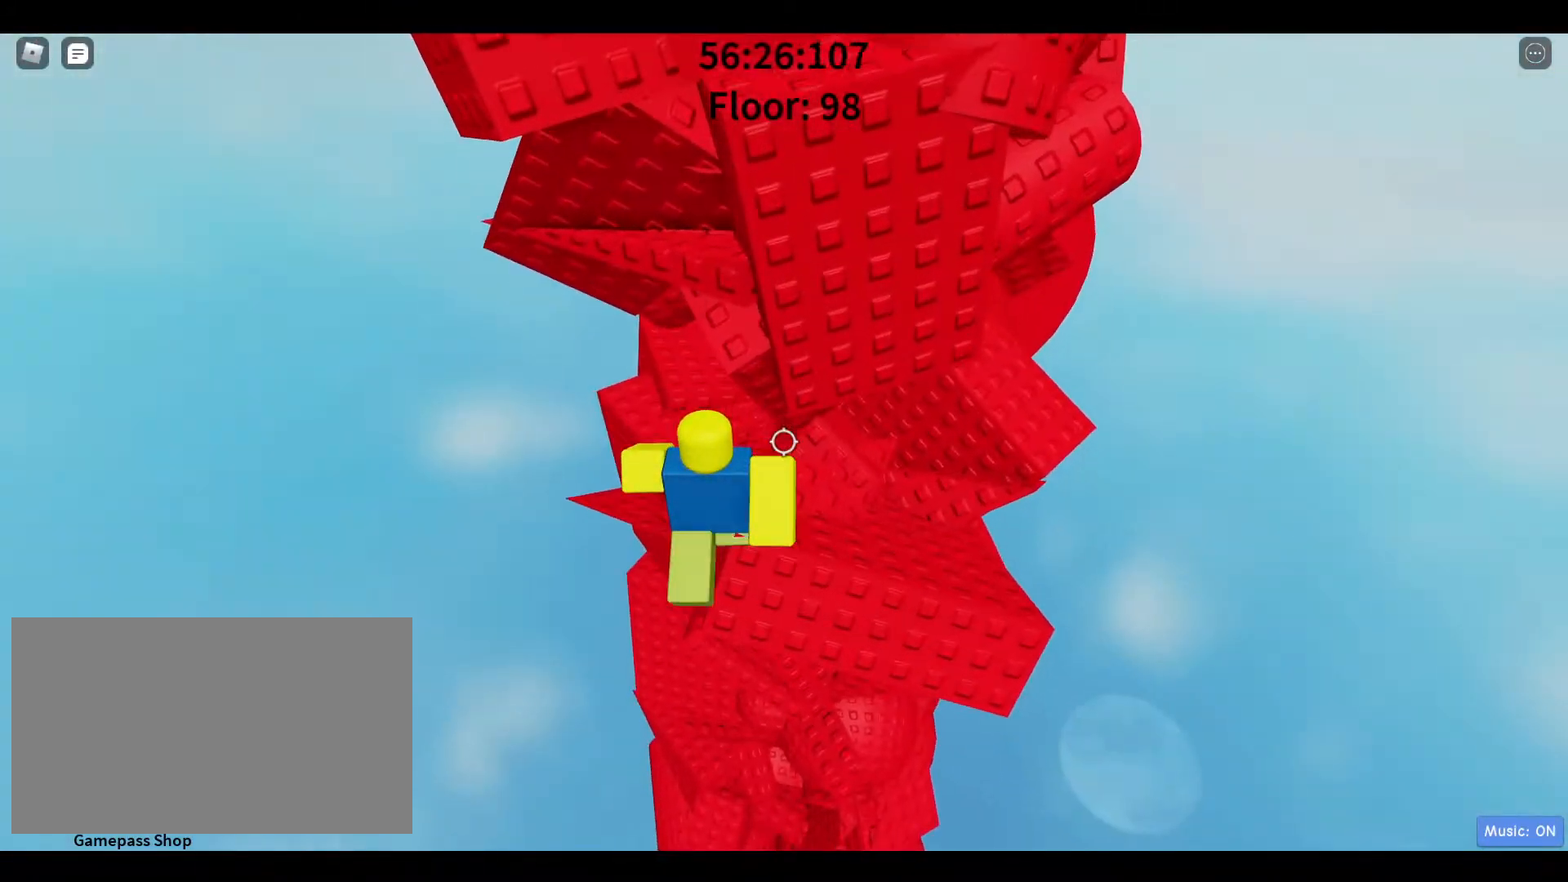
{"keys": ["a", "space", "w"], "mouse": [], "events": [[233, "a", "down"], [333, "space", "down"], [417, "w", "down"]]}
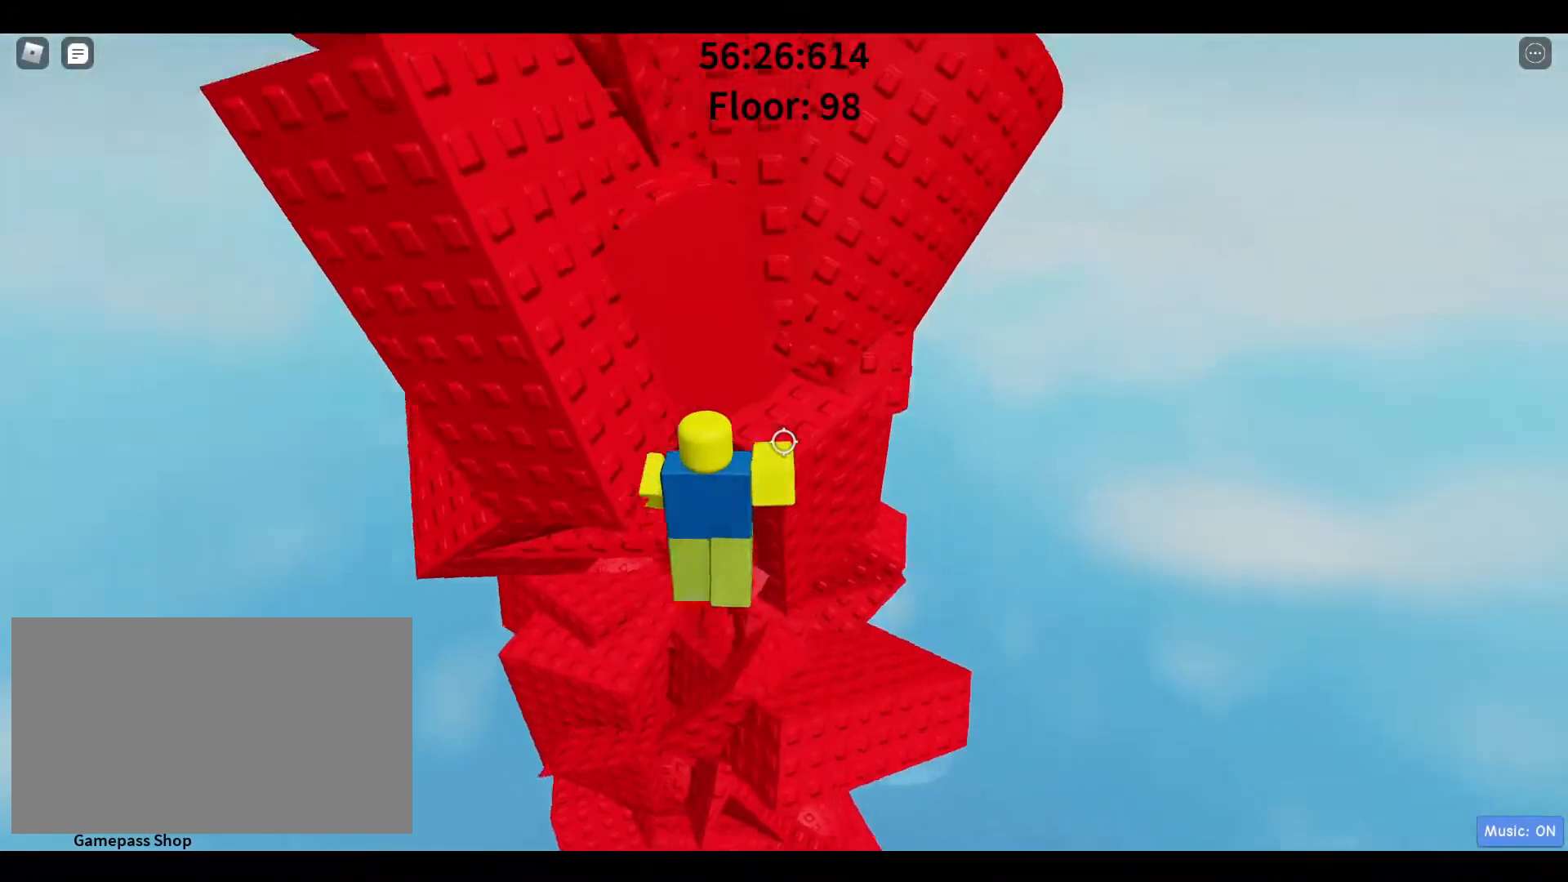
{"keys": [], "mouse": [], "events": [[67, "space", "up"], [350, "a", "up"], [483, "w", "up"]]}
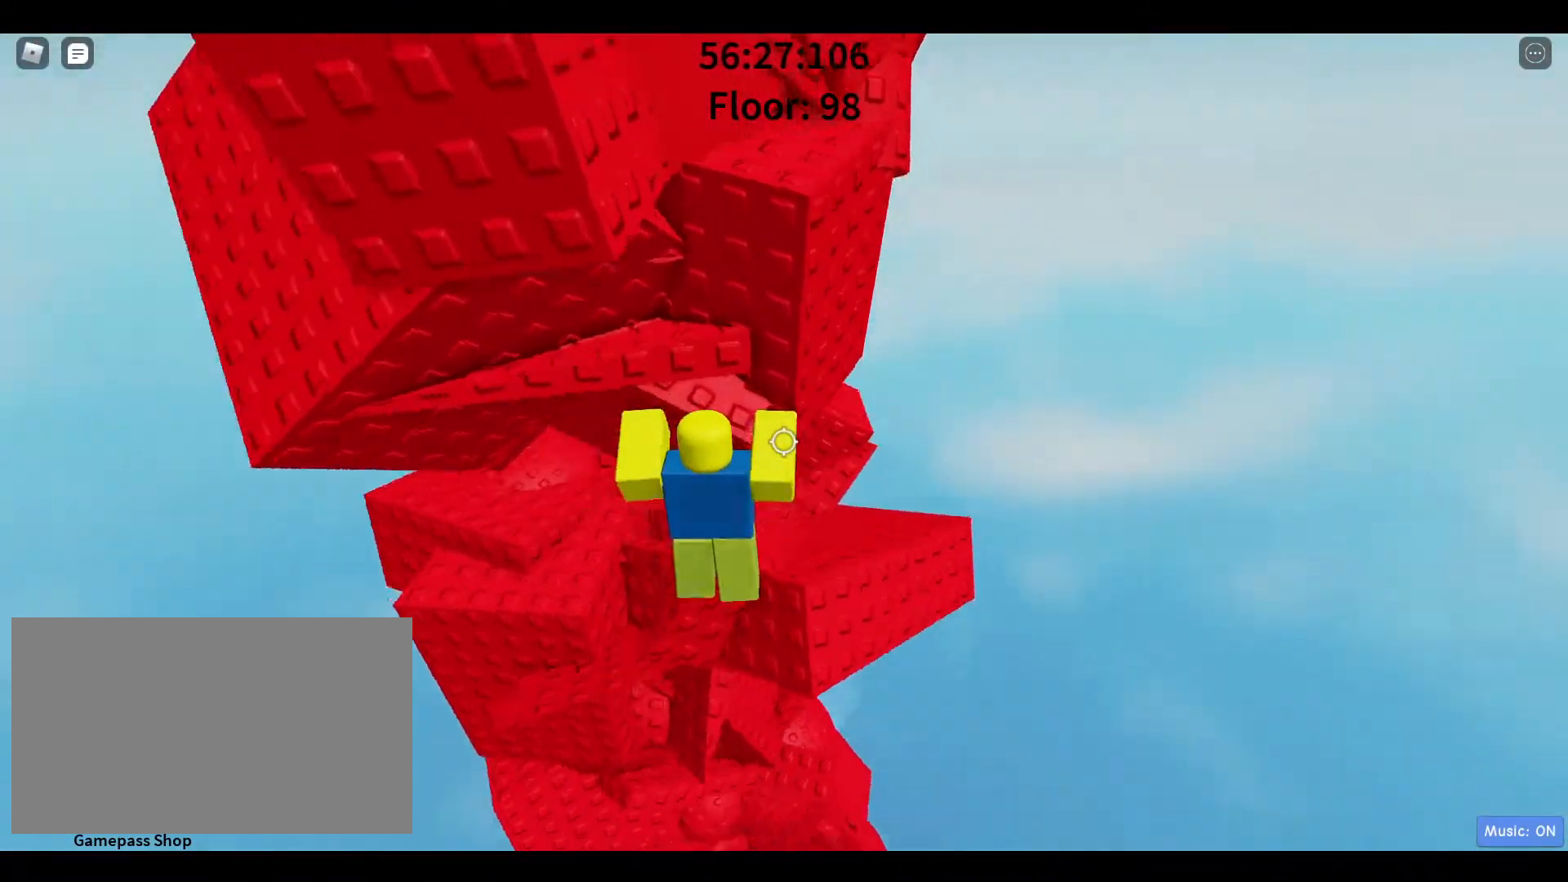
{"keys": [], "mouse": [], "events": [[83, "d", "down"], [267, "d", "up"], [400, "s", "down"], [500, "s", "up"]]}
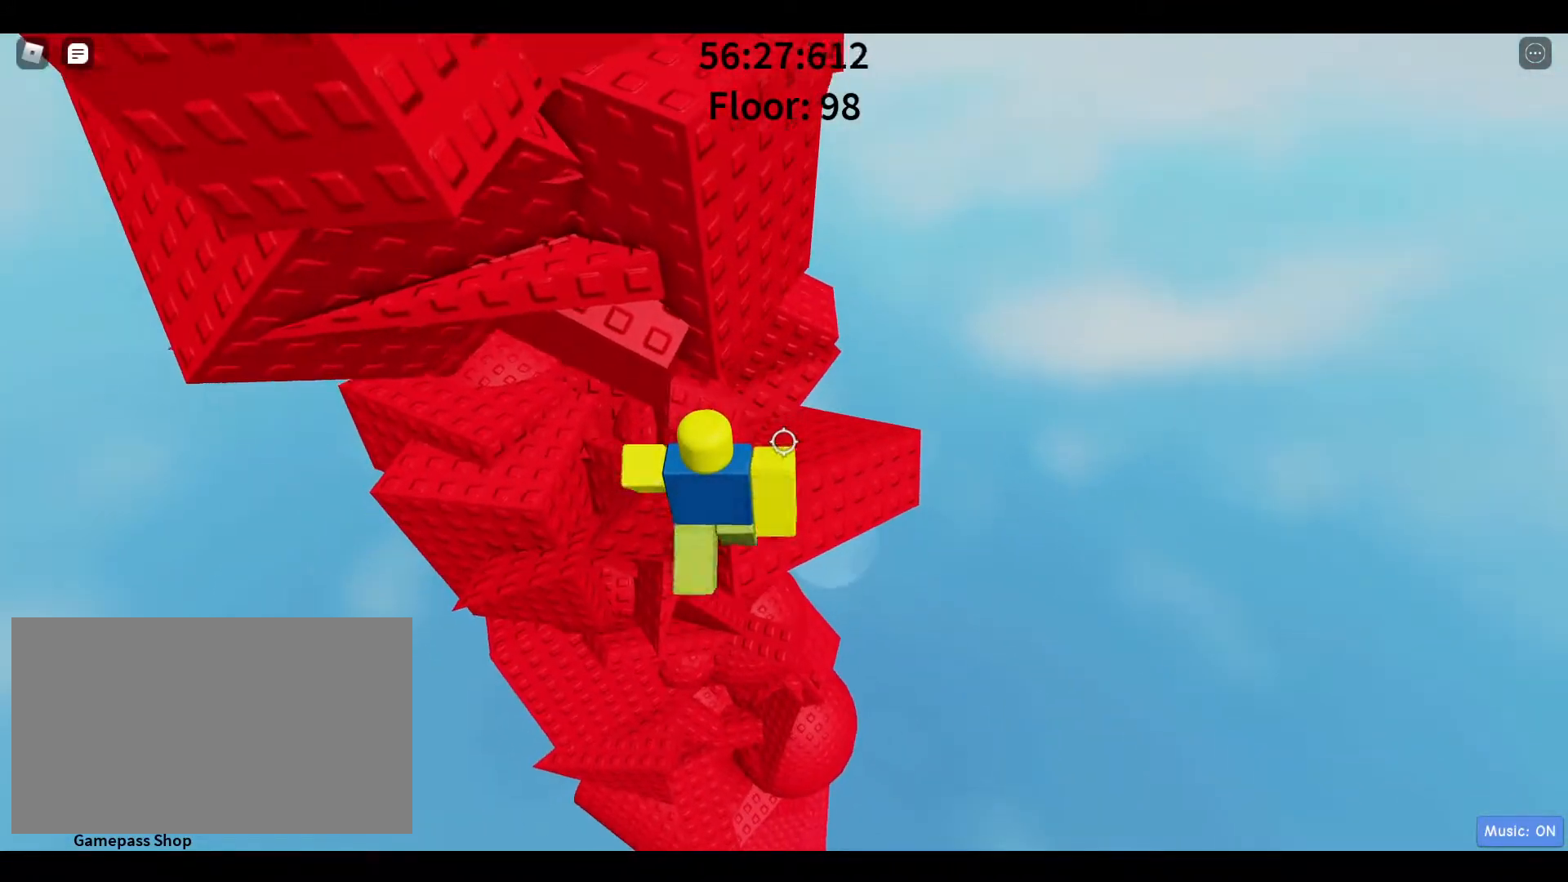
{"keys": ["a"], "mouse": [], "events": [[150, "space", "down"], [200, "a", "down"], [250, "w", "down"], [283, "space", "up"], [367, "w", "up"], [417, "w", "down"], [467, "w", "up"]]}
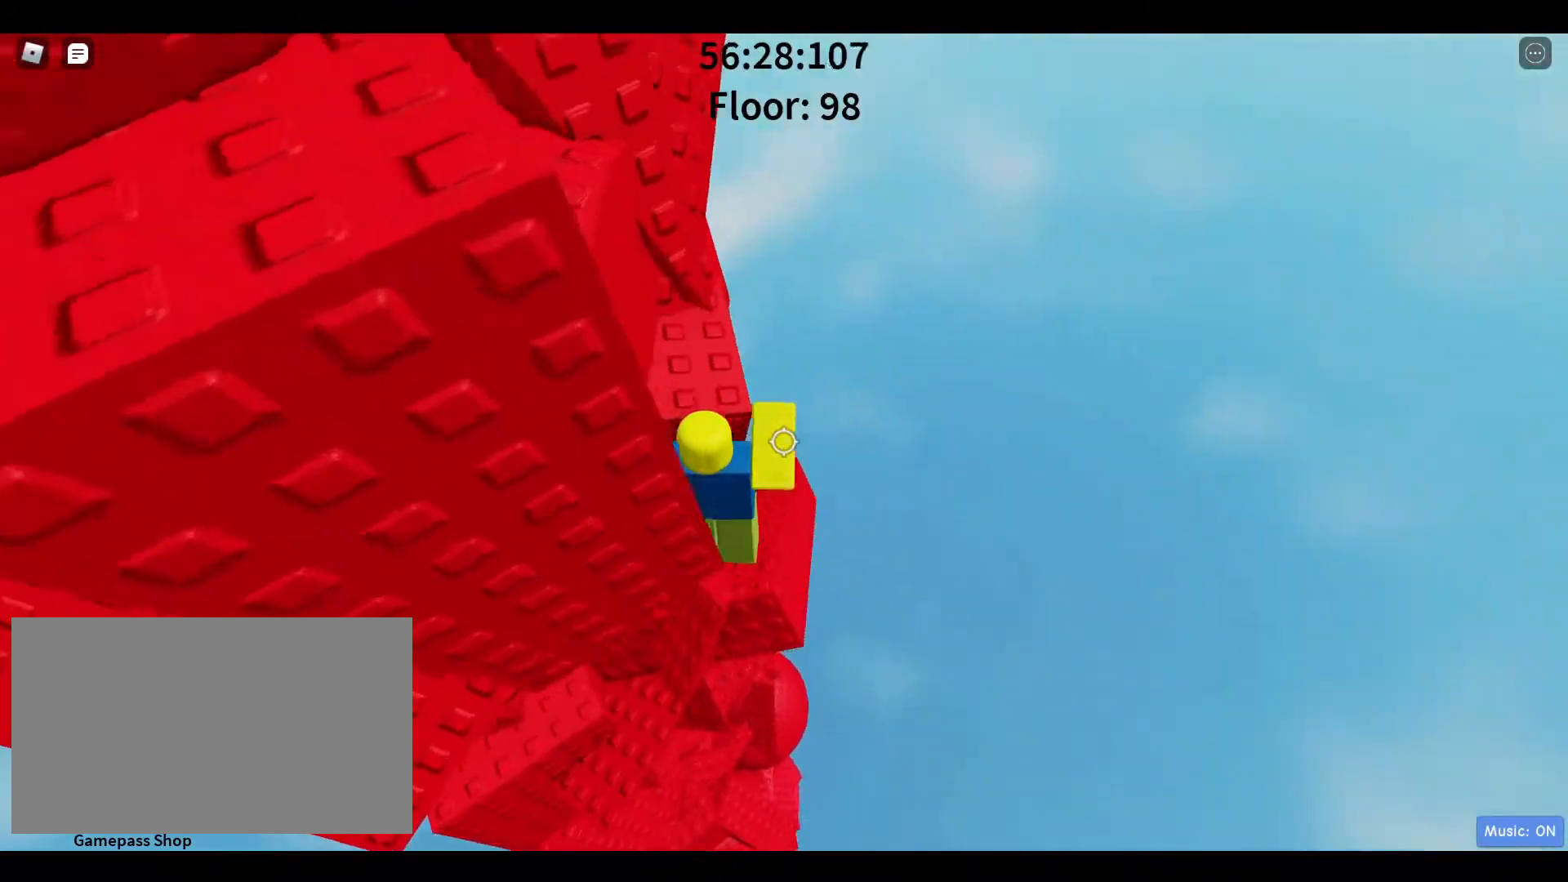
{"keys": ["w"], "mouse": [], "events": [[17, "space", "down"], [67, "w", "down"], [333, "space", "up"], [433, "a", "up"]]}
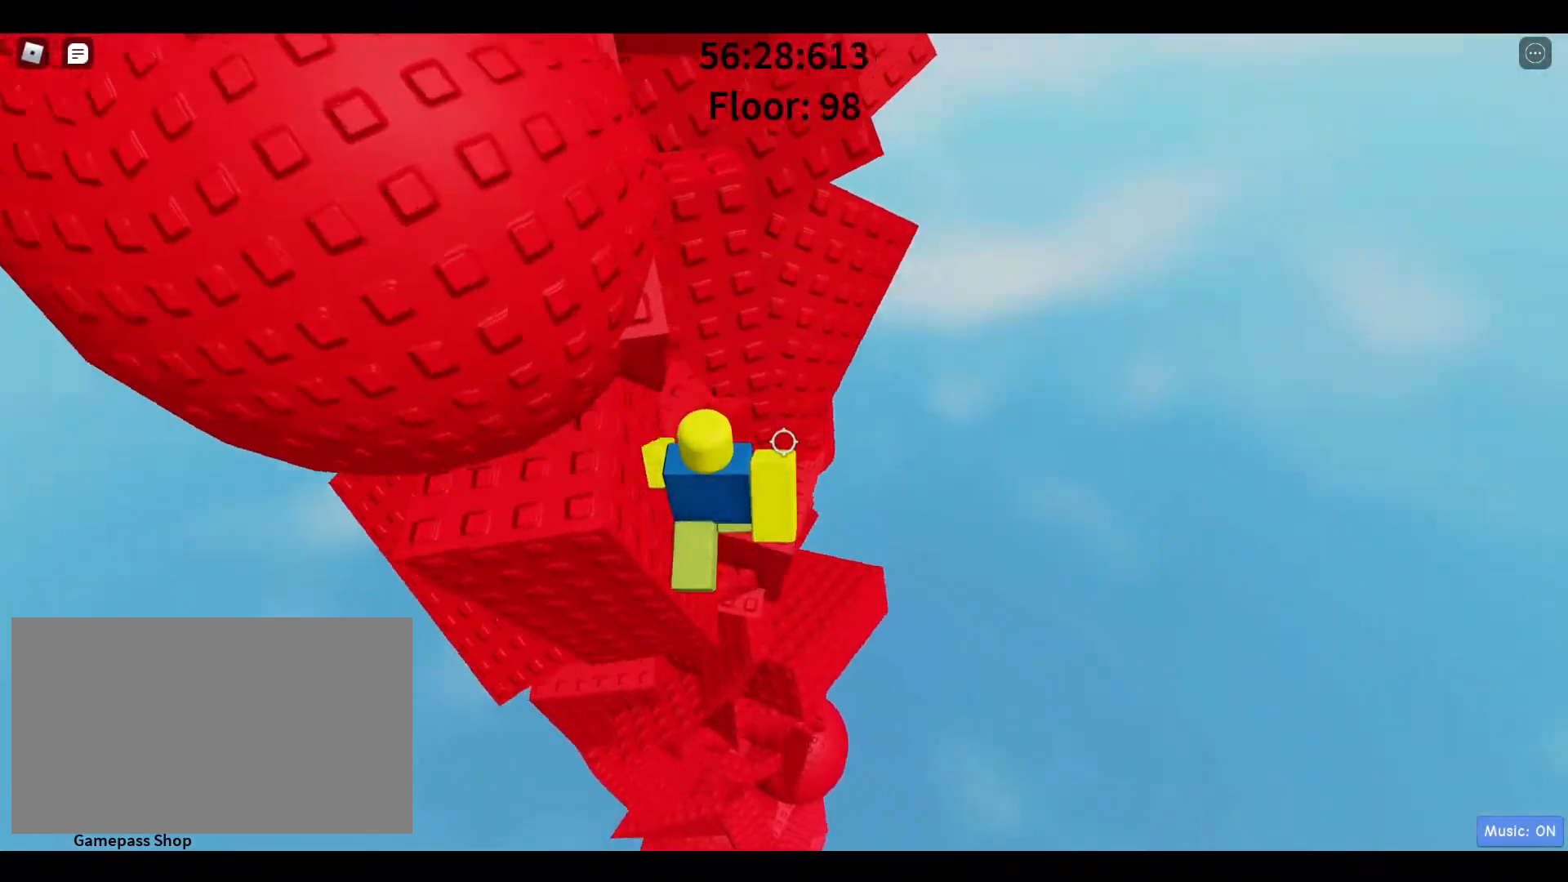
{"keys": ["d"], "mouse": [], "events": [[117, "d", "down"], [267, "d", "up"], [267, "w", "up"], [500, "d", "down"]]}
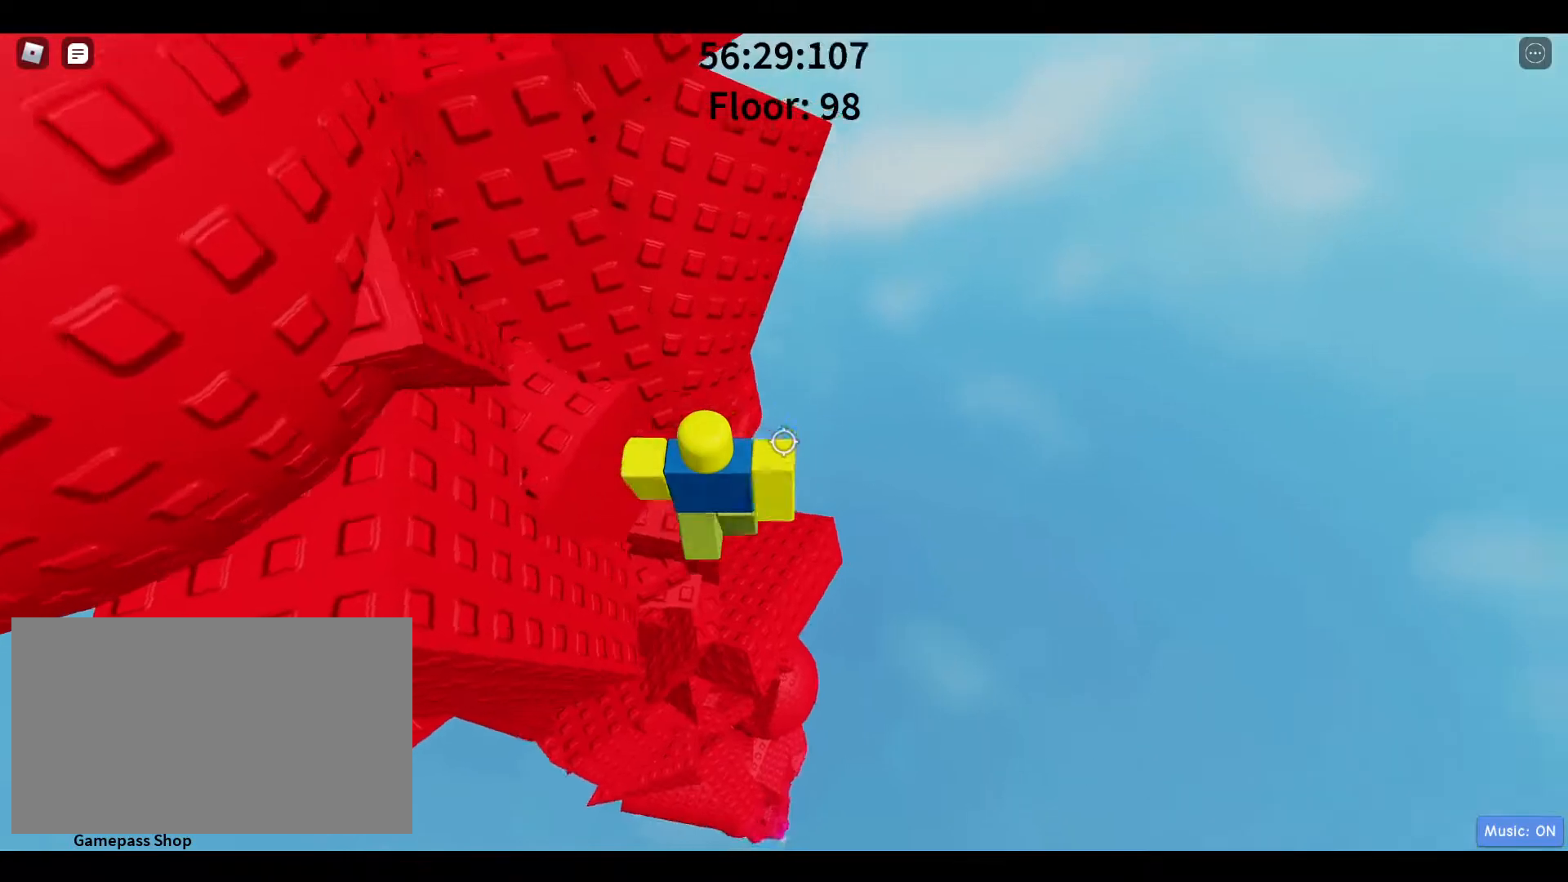
{"keys": ["a", "w"], "mouse": [], "events": [[100, "space", "down"], [100, "w", "down"], [133, "d", "up"], [233, "space", "up"], [467, "a", "down"]]}
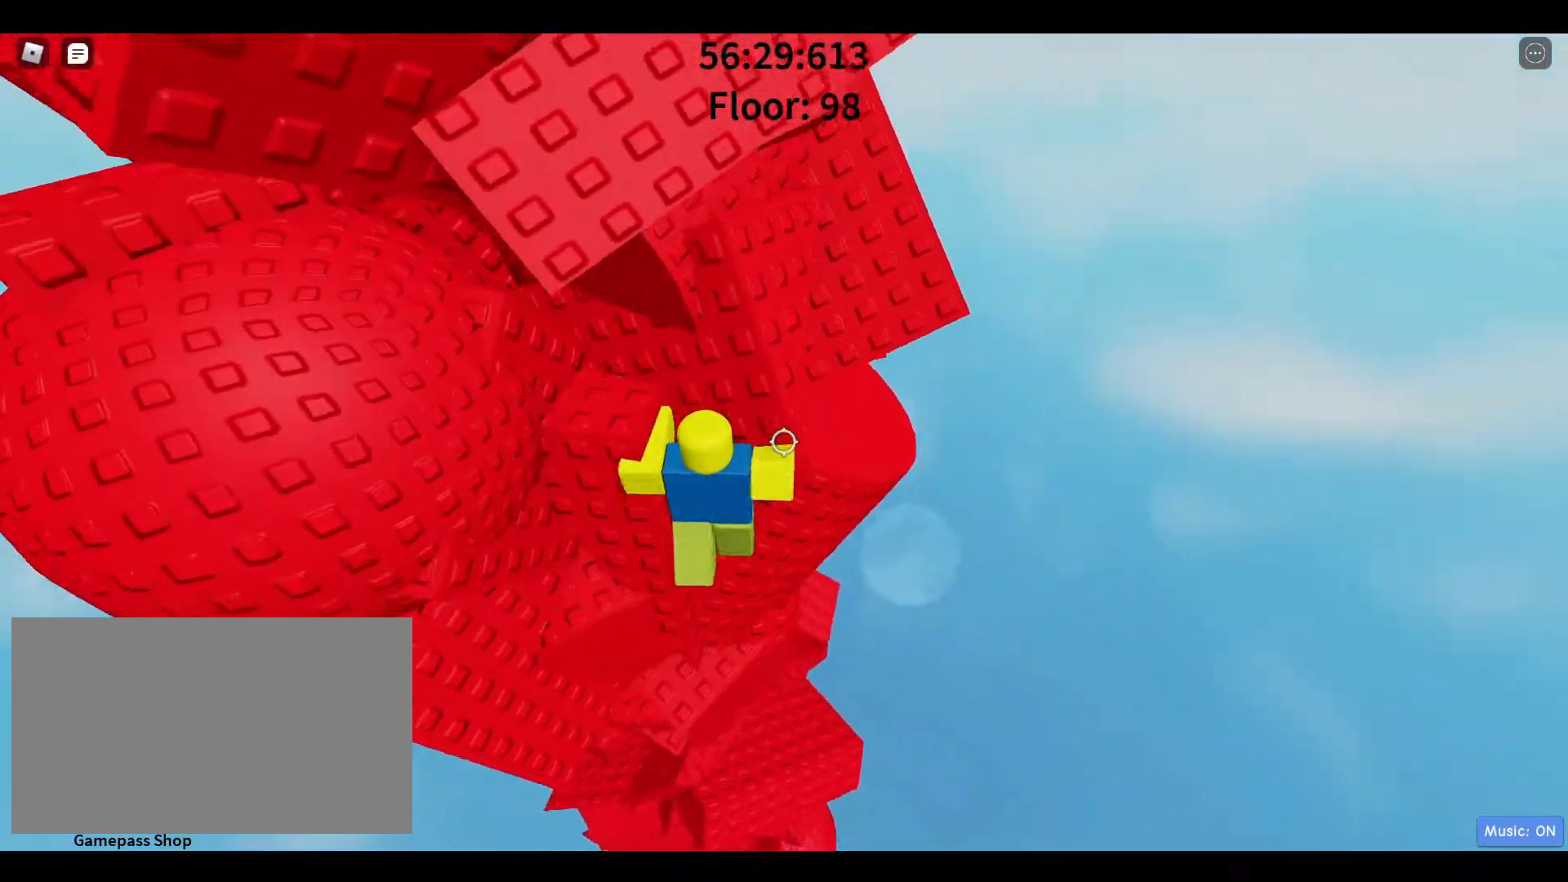
{"keys": ["d", "space"], "mouse": [], "events": [[167, "w", "up"], [333, "a", "up"], [383, "d", "down"], [483, "space", "down"]]}
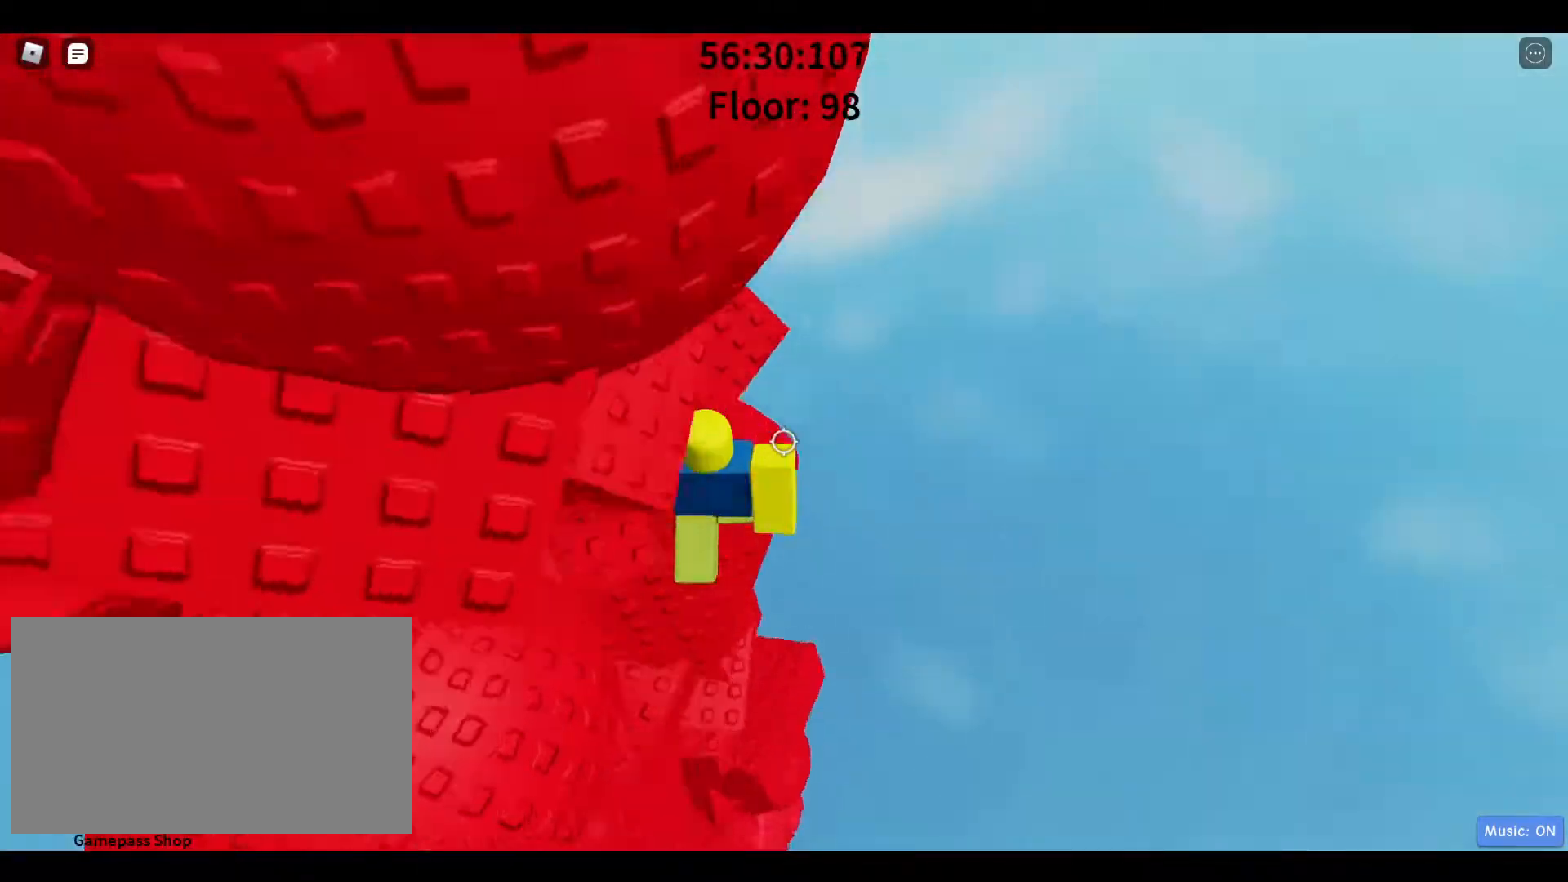
{"keys": ["w"], "mouse": [], "events": [[33, "w", "down"], [183, "space", "up"], [417, "d", "up"]]}
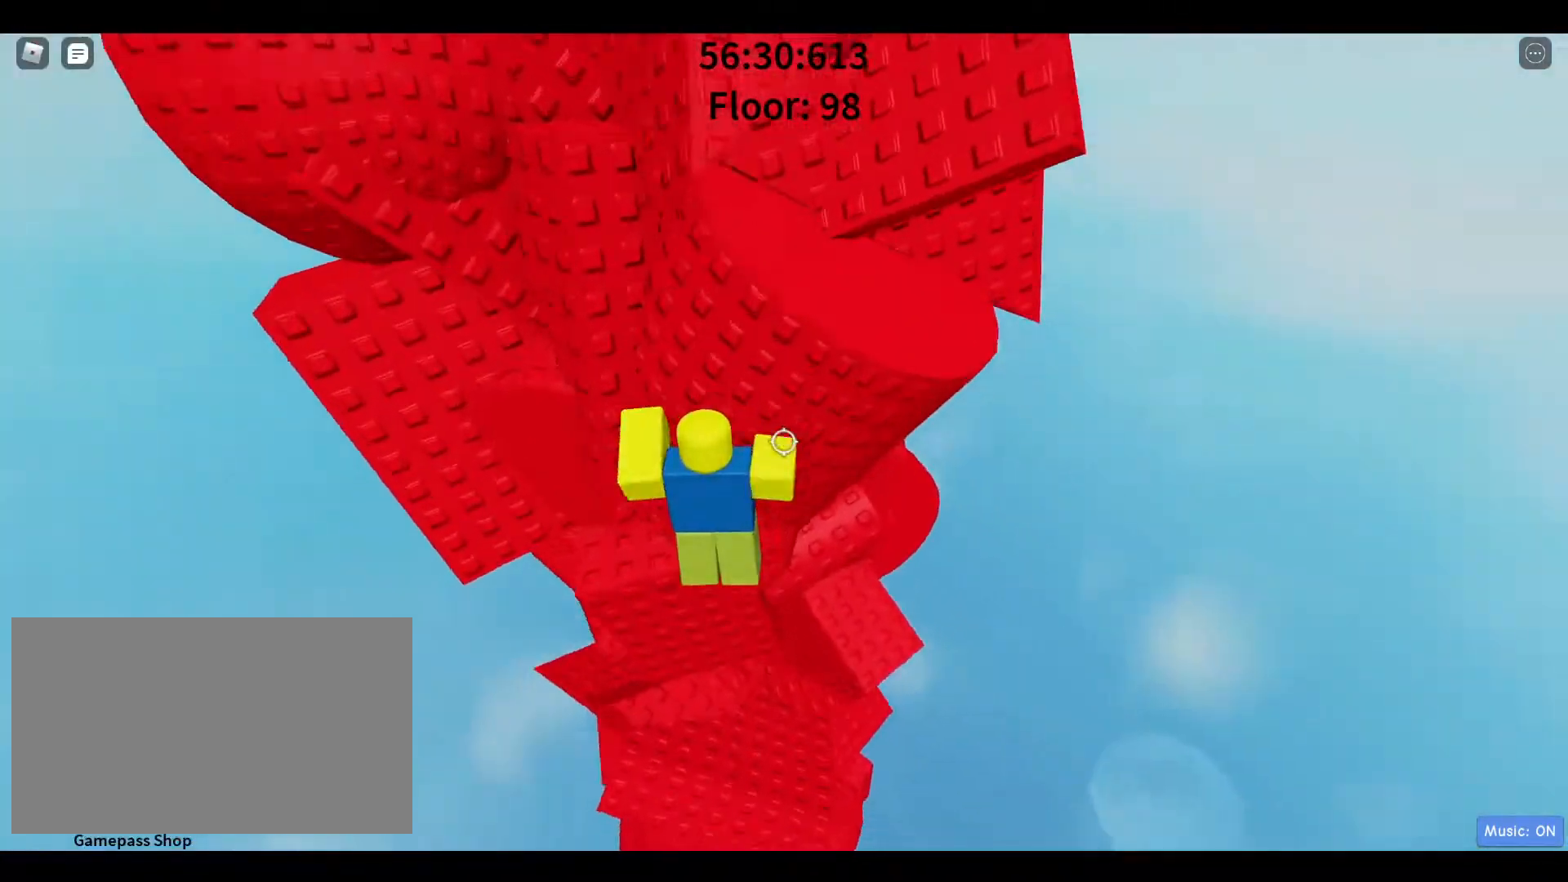
{"keys": ["a"], "mouse": [], "events": [[50, "a", "down"], [383, "w", "up"], [433, "w", "down"], [483, "w", "up"]]}
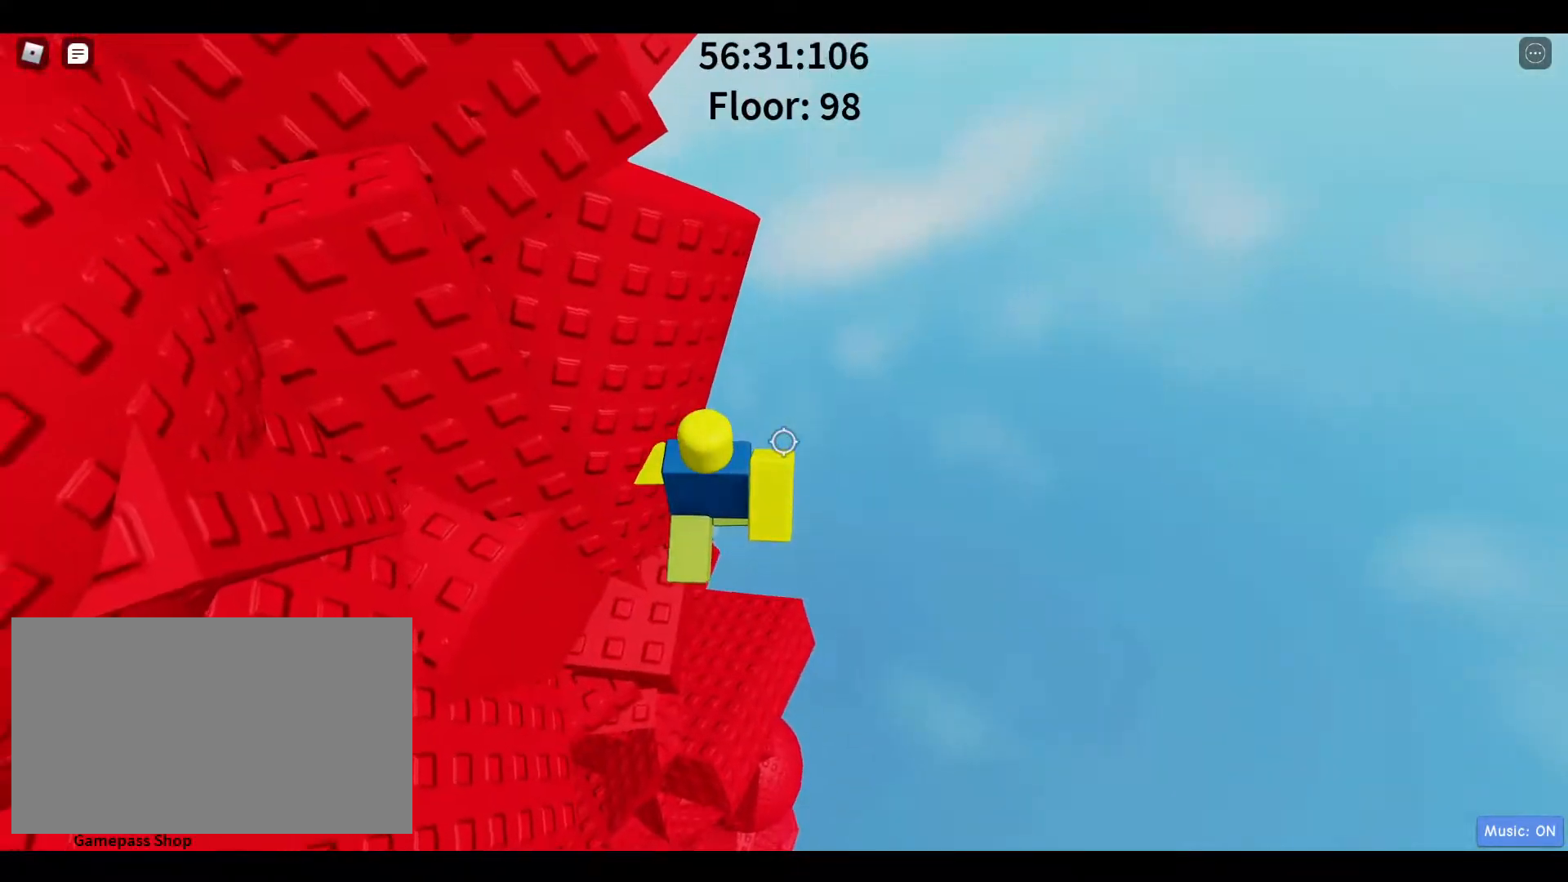
{"keys": [], "mouse": [], "events": [[200, "a", "up"], [250, "space", "down"], [300, "space", "up"]]}
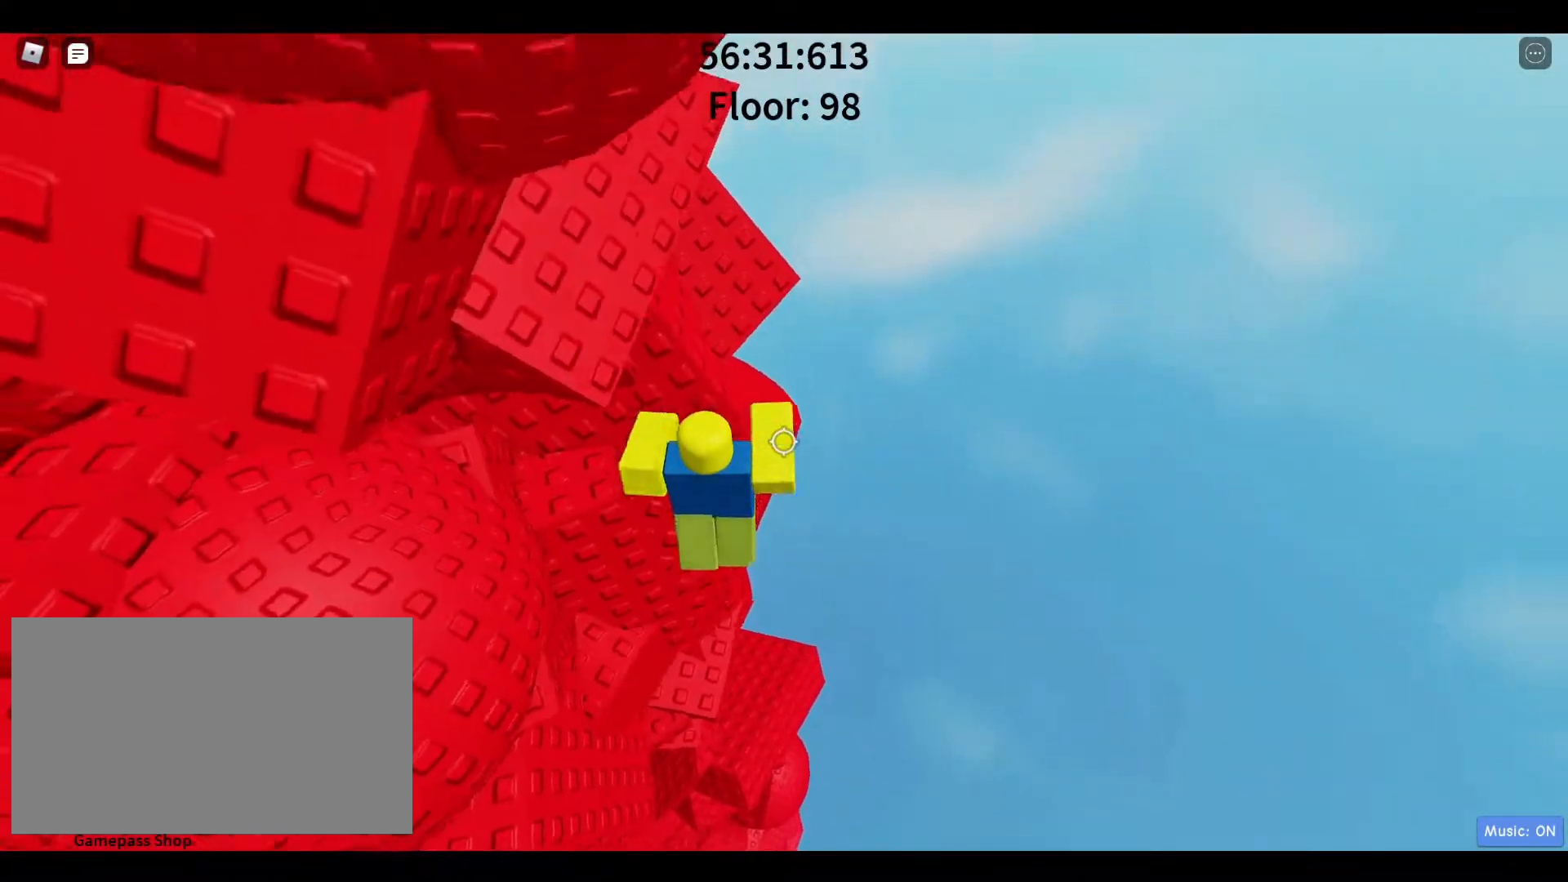
{"keys": ["d", "space"], "mouse": [], "events": [[83, "a", "down"], [167, "a", "up"], [217, "d", "down"], [350, "space", "down"]]}
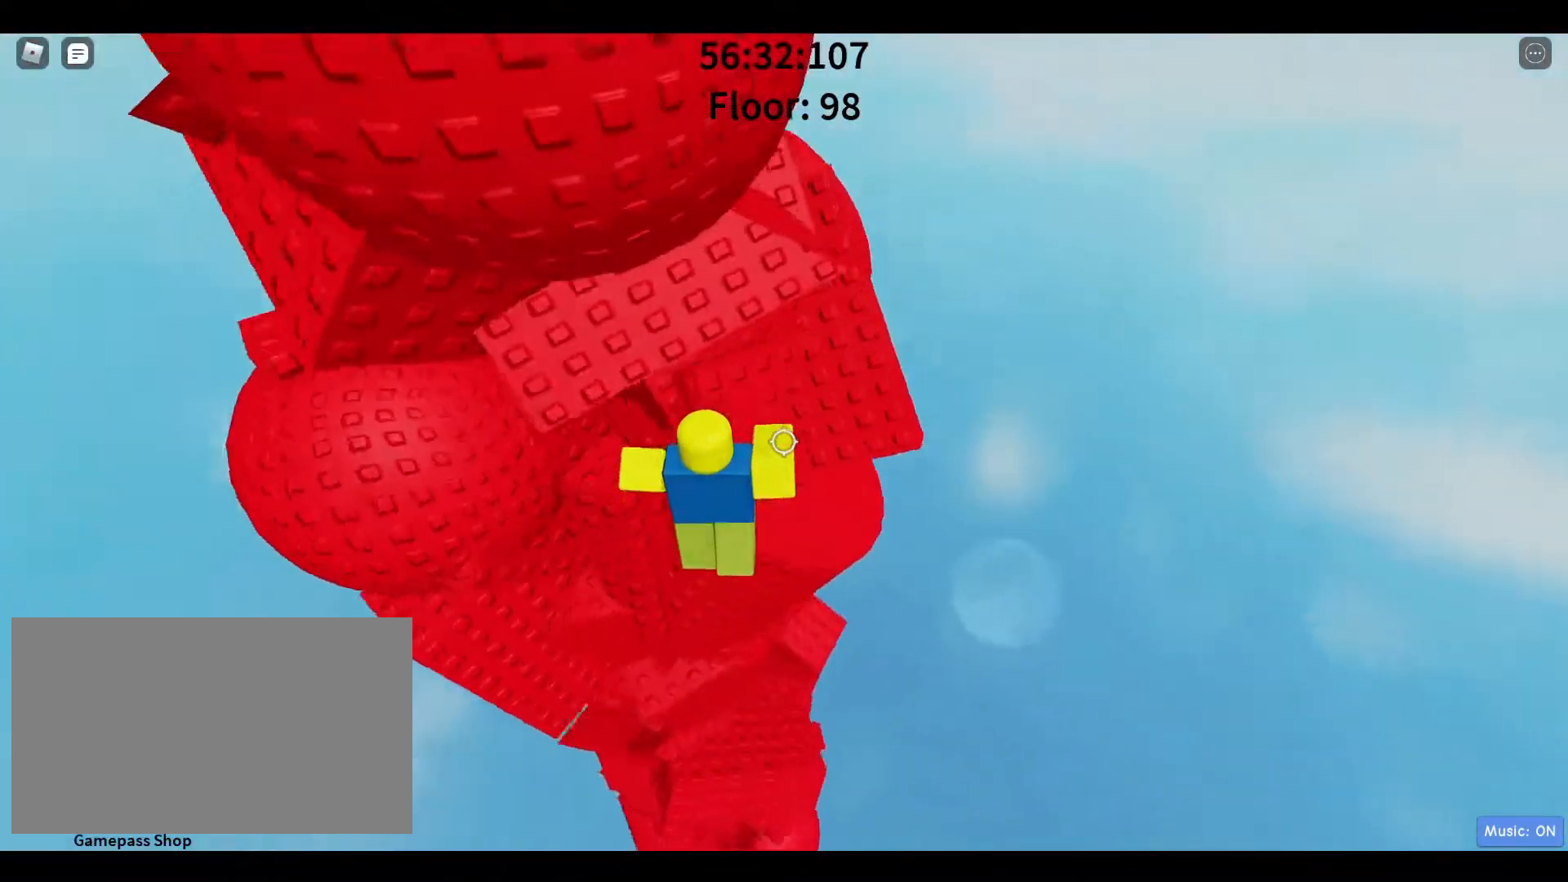
{"keys": ["d"], "mouse": [], "events": [[50, "space", "up"], [150, "w", "down"], [233, "d", "up"], [283, "w", "up"], [383, "d", "down"]]}
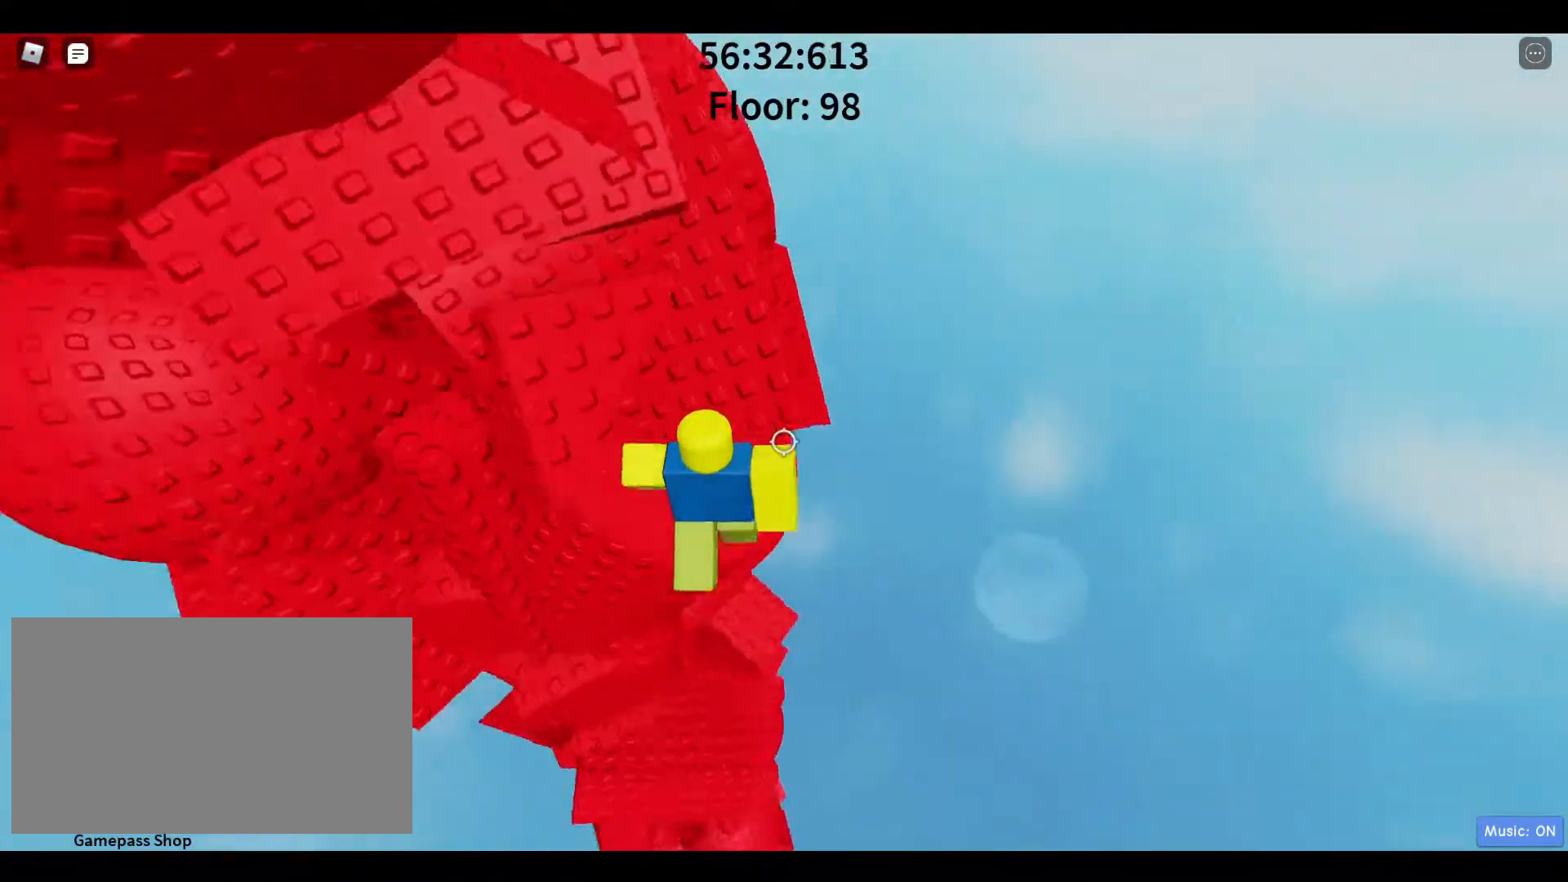
{"keys": [], "mouse": [], "events": [[17, "space", "down"], [100, "w", "down"], [150, "space", "up"], [400, "w", "up"], [450, "d", "up"]]}
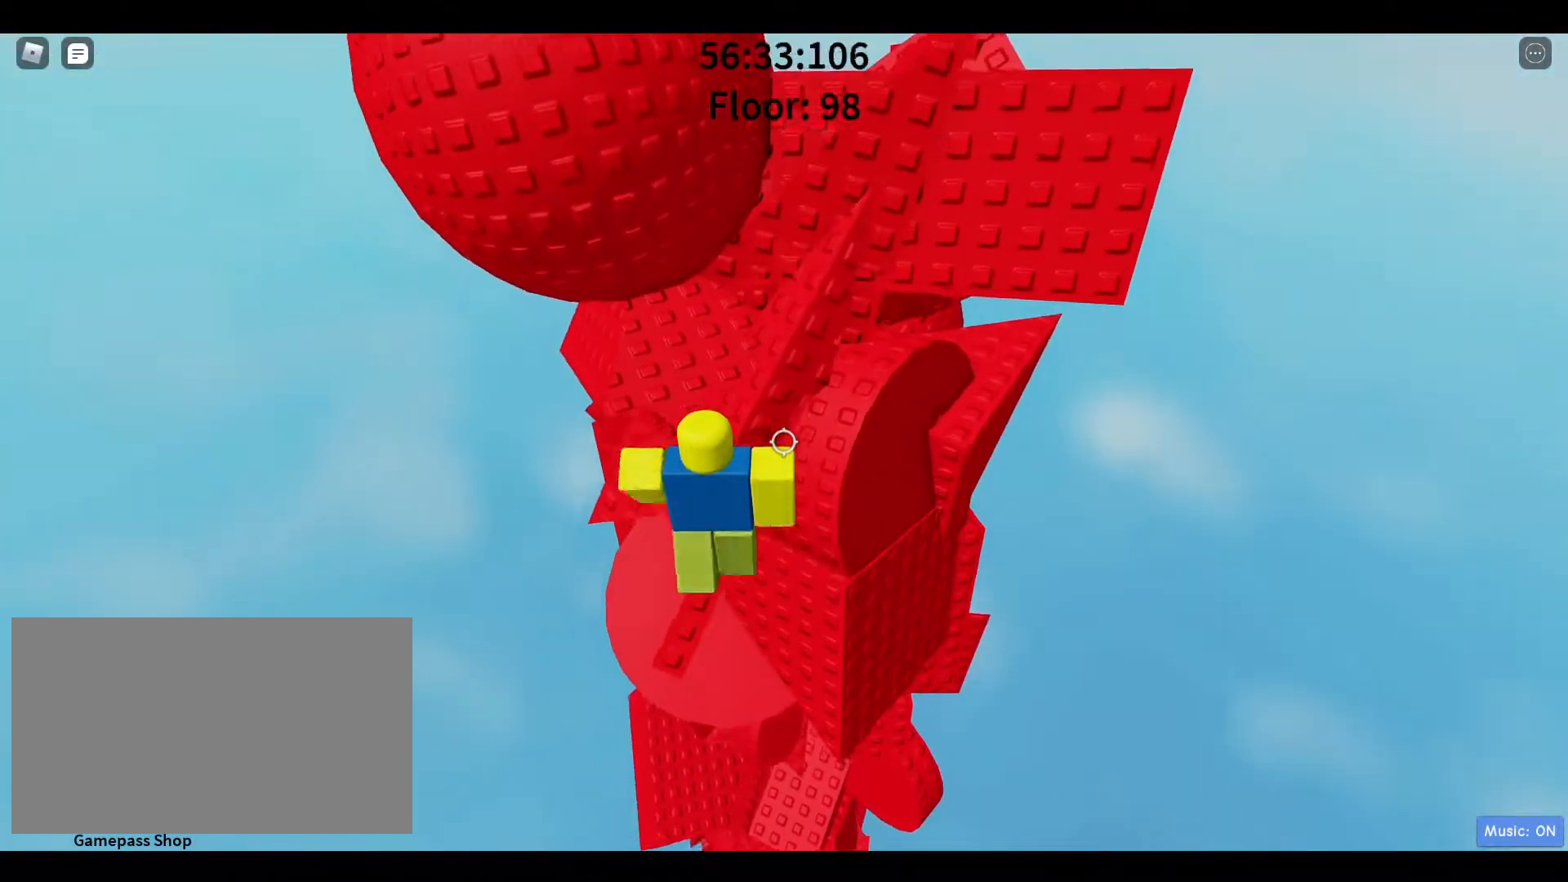
{"keys": ["d"], "mouse": [], "events": [[117, "space", "down"], [217, "d", "down"], [217, "w", "down"], [267, "space", "up"], [500, "w", "up"]]}
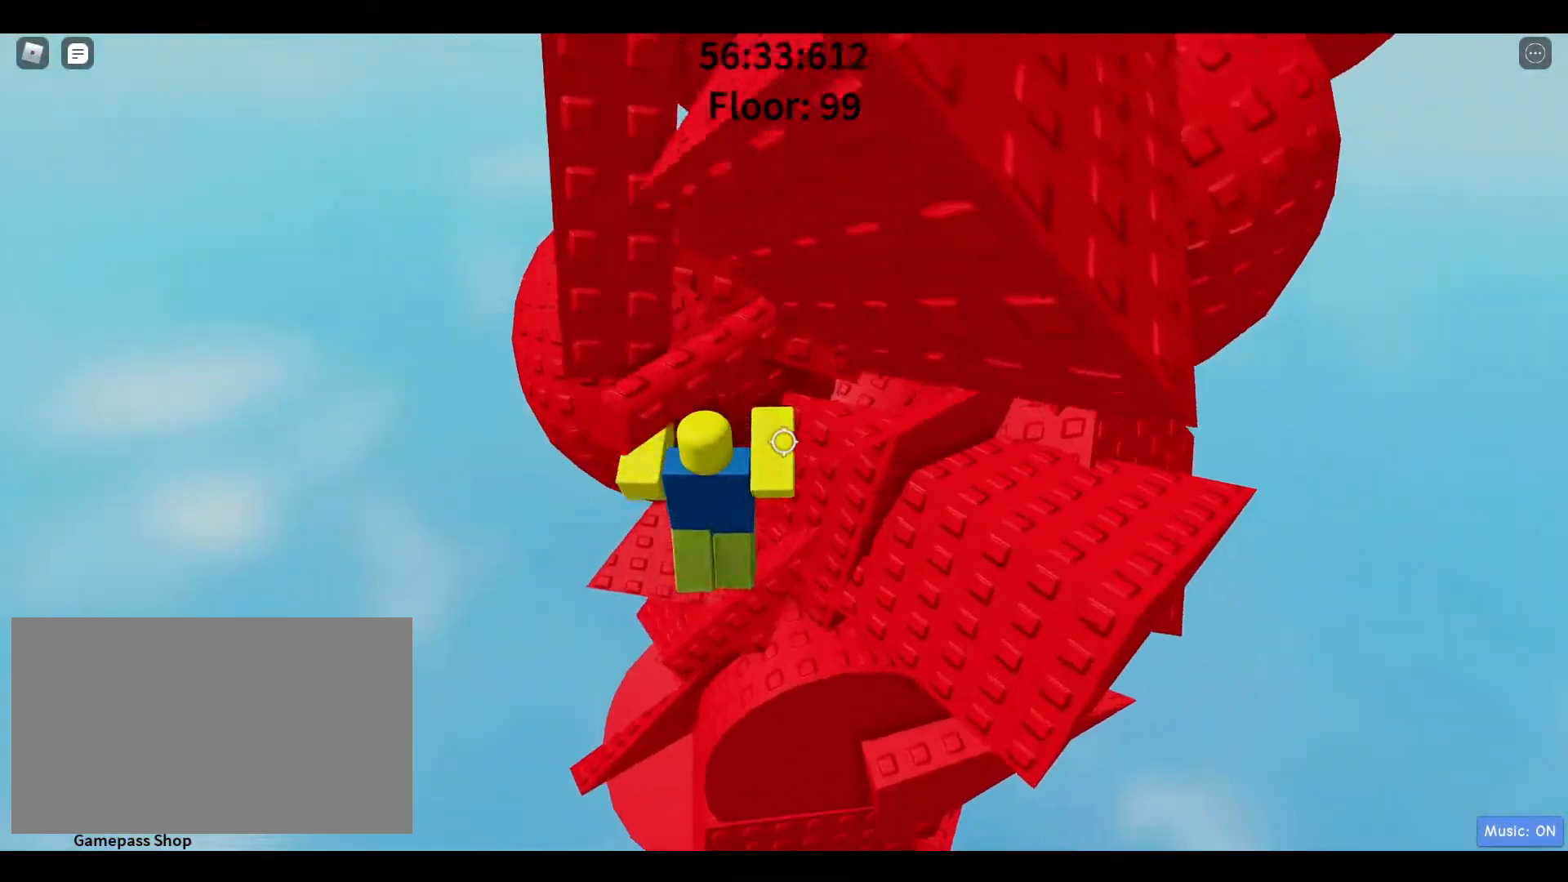
{"keys": ["a", "space"], "mouse": [], "events": [[50, "d", "up"], [200, "a", "down"], [367, "space", "down"]]}
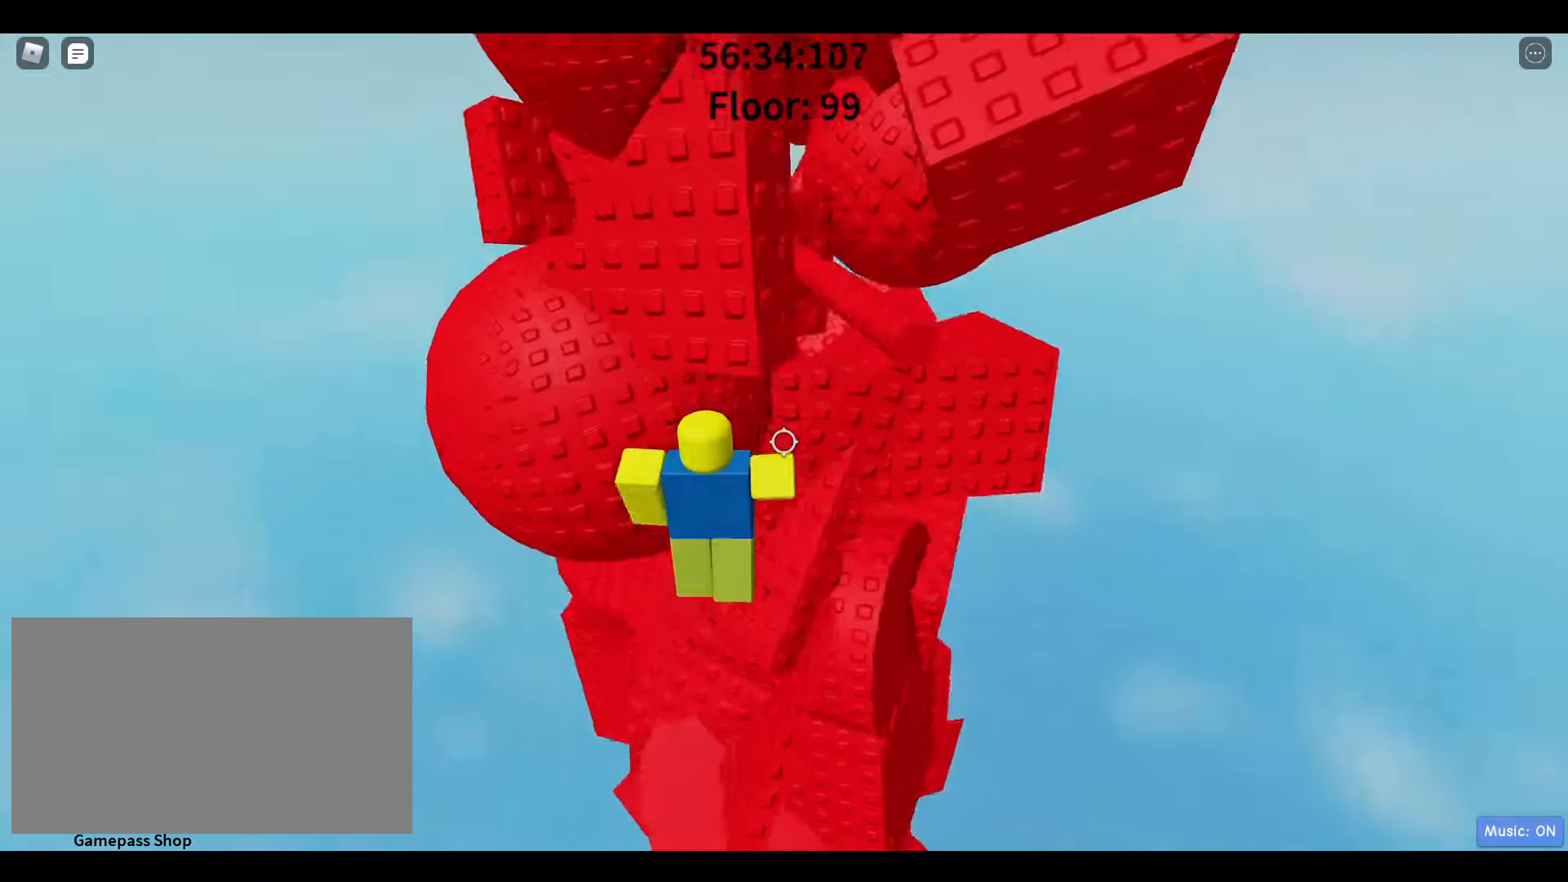
{"keys": ["a"], "mouse": [], "events": [[67, "w", "down"], [117, "space", "up"], [300, "w", "up"]]}
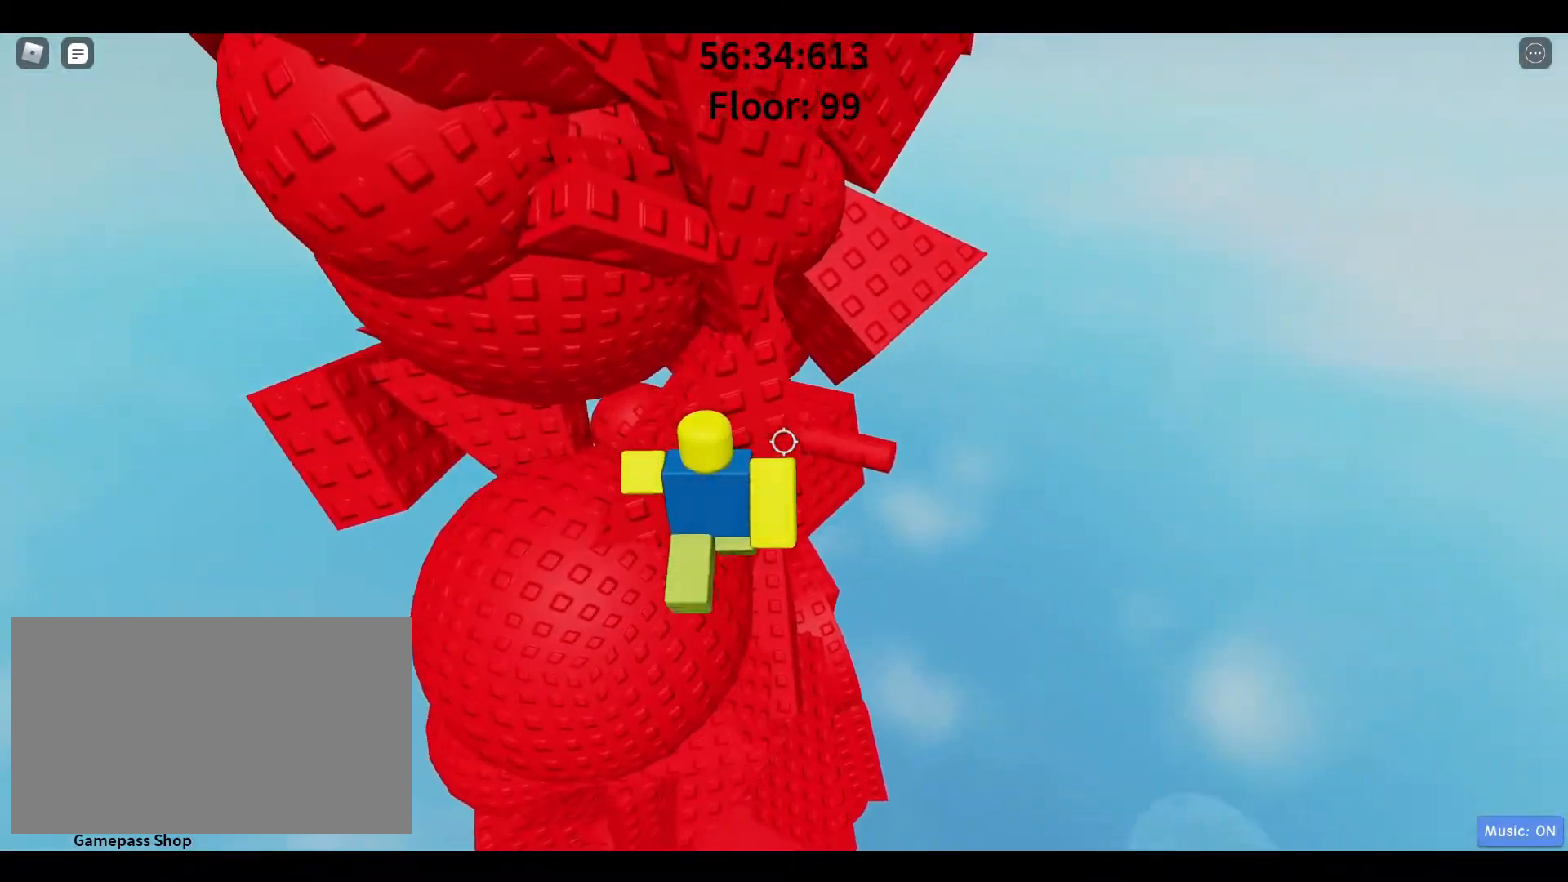
{"keys": ["a"], "mouse": [], "events": [[33, "a", "up"], [450, "a", "down"]]}
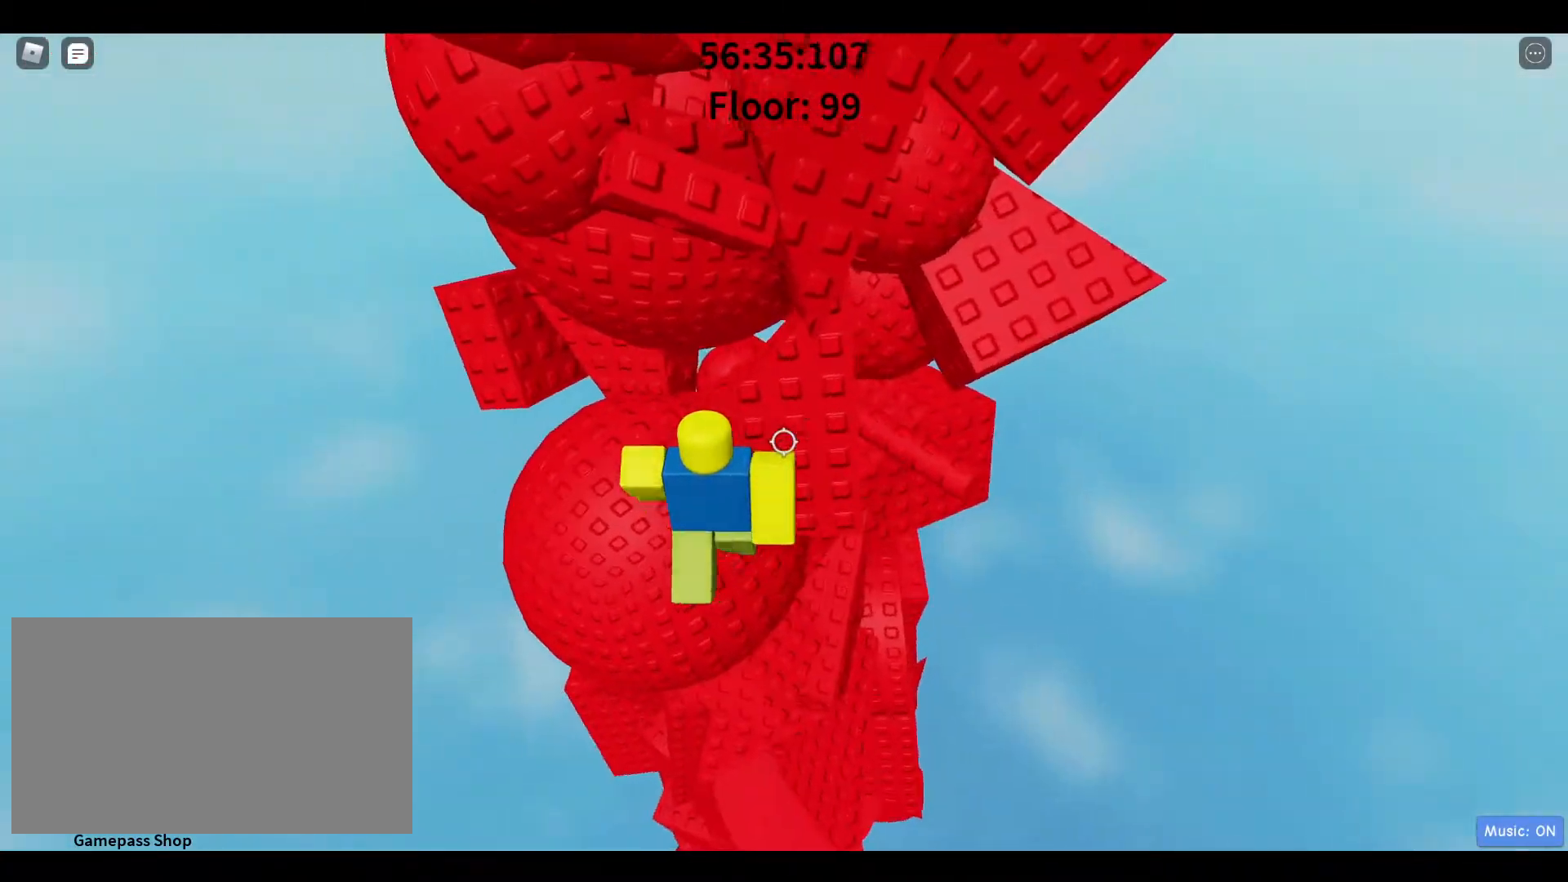
{"keys": [], "mouse": [], "events": [[183, "w", "down"], [233, "a", "up"], [233, "w", "up"]]}
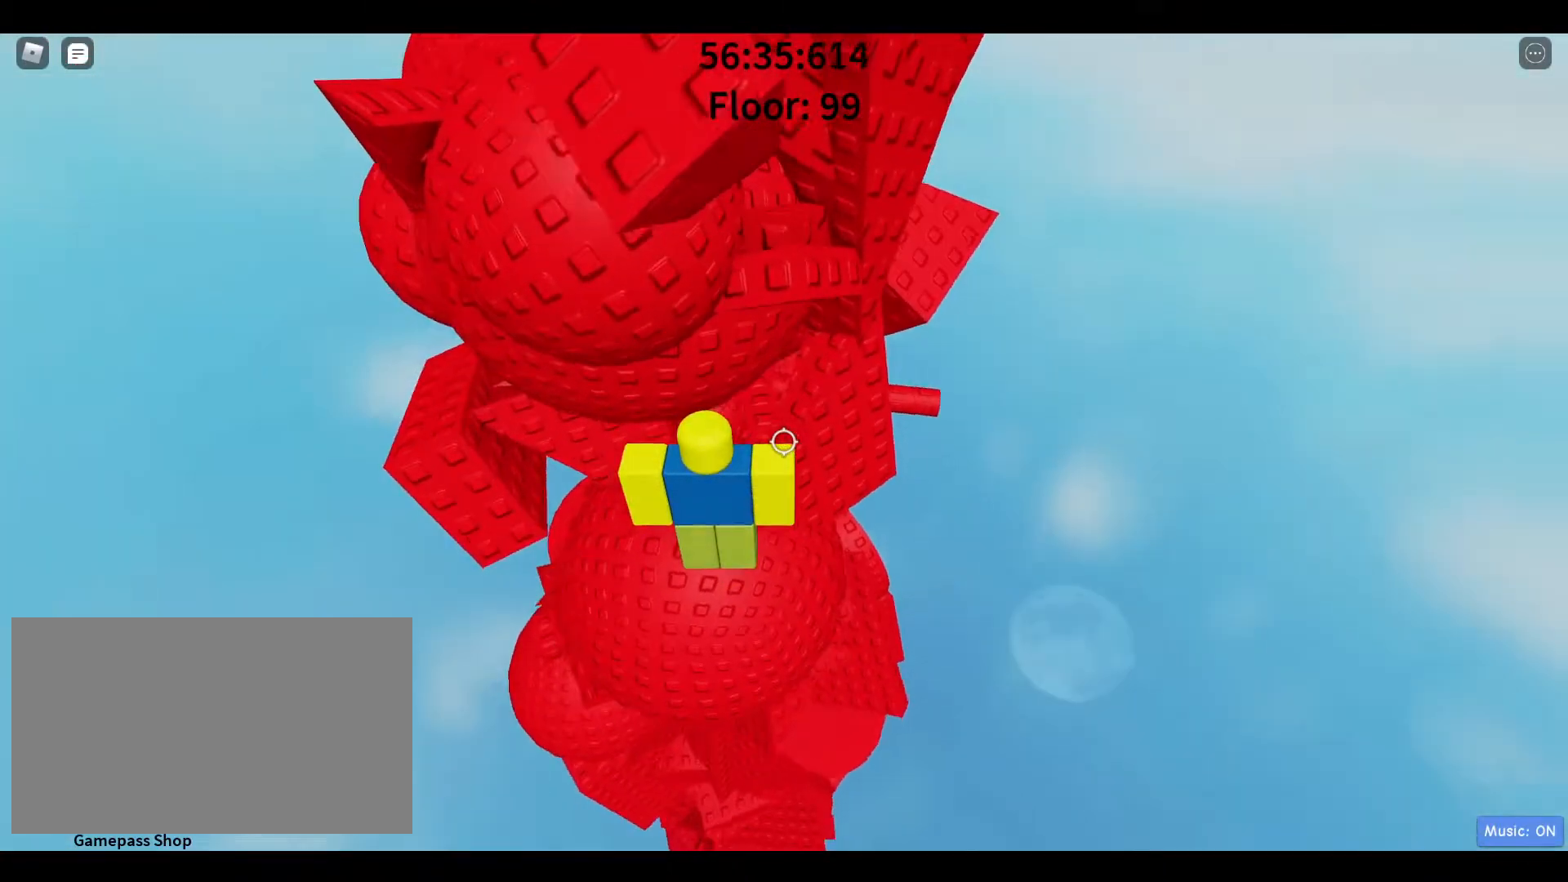
{"keys": ["a", "space"], "mouse": [], "events": [[300, "a", "down"], [433, "space", "down"]]}
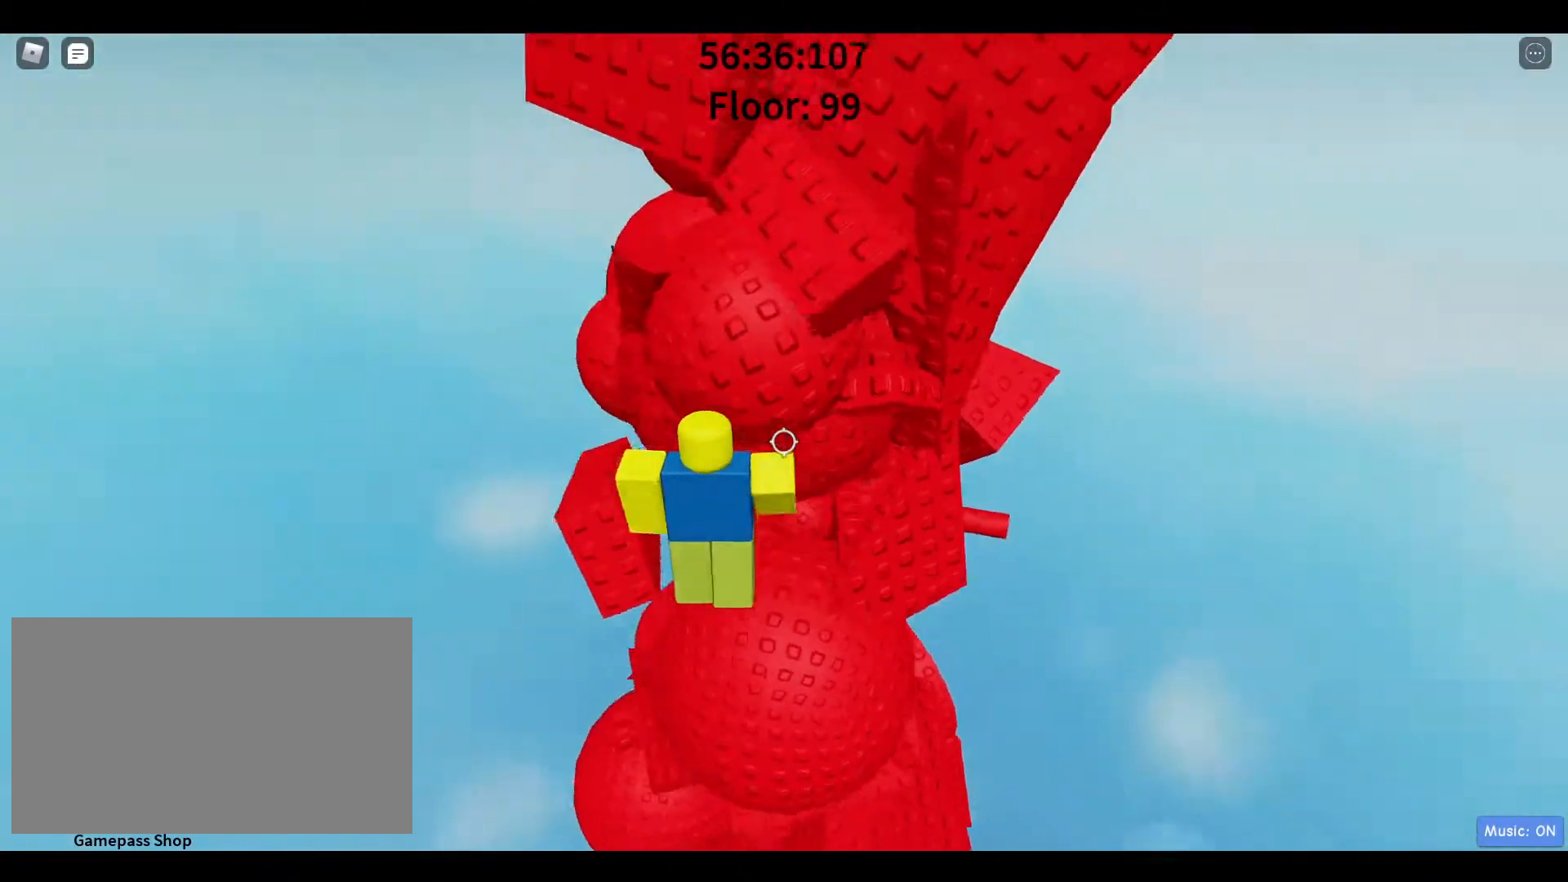
{"keys": [], "mouse": [], "events": [[33, "w", "down"], [83, "a", "up"], [83, "space", "up"], [300, "d", "down"], [450, "w", "up"], [500, "d", "up"]]}
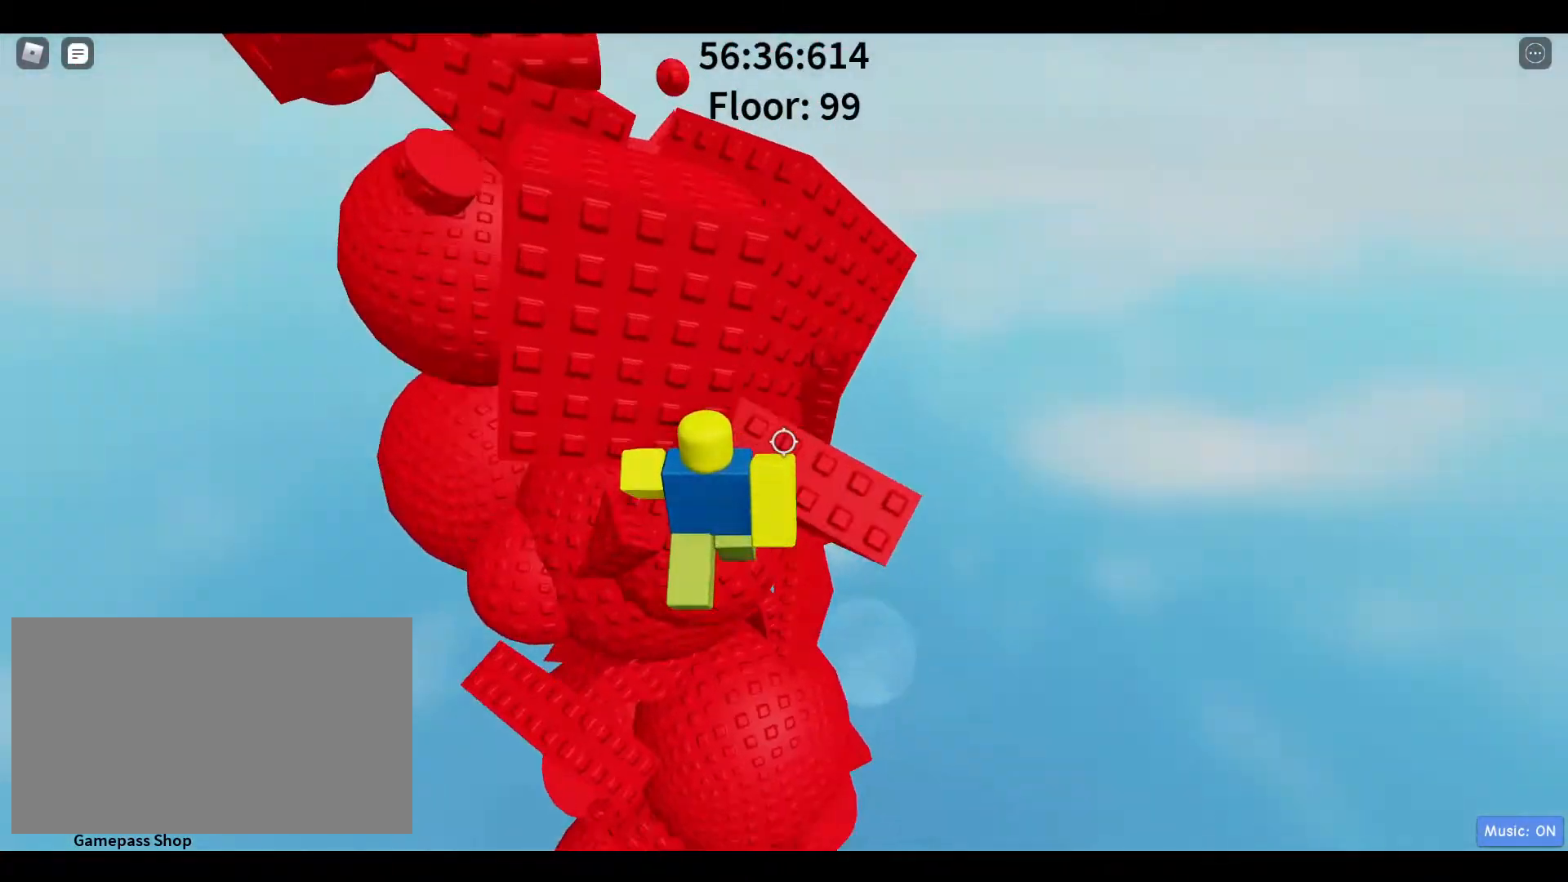
{"keys": ["w"], "mouse": [], "events": [[133, "d", "down"], [283, "space", "down"], [333, "w", "down"], [467, "d", "up"], [467, "space", "up"]]}